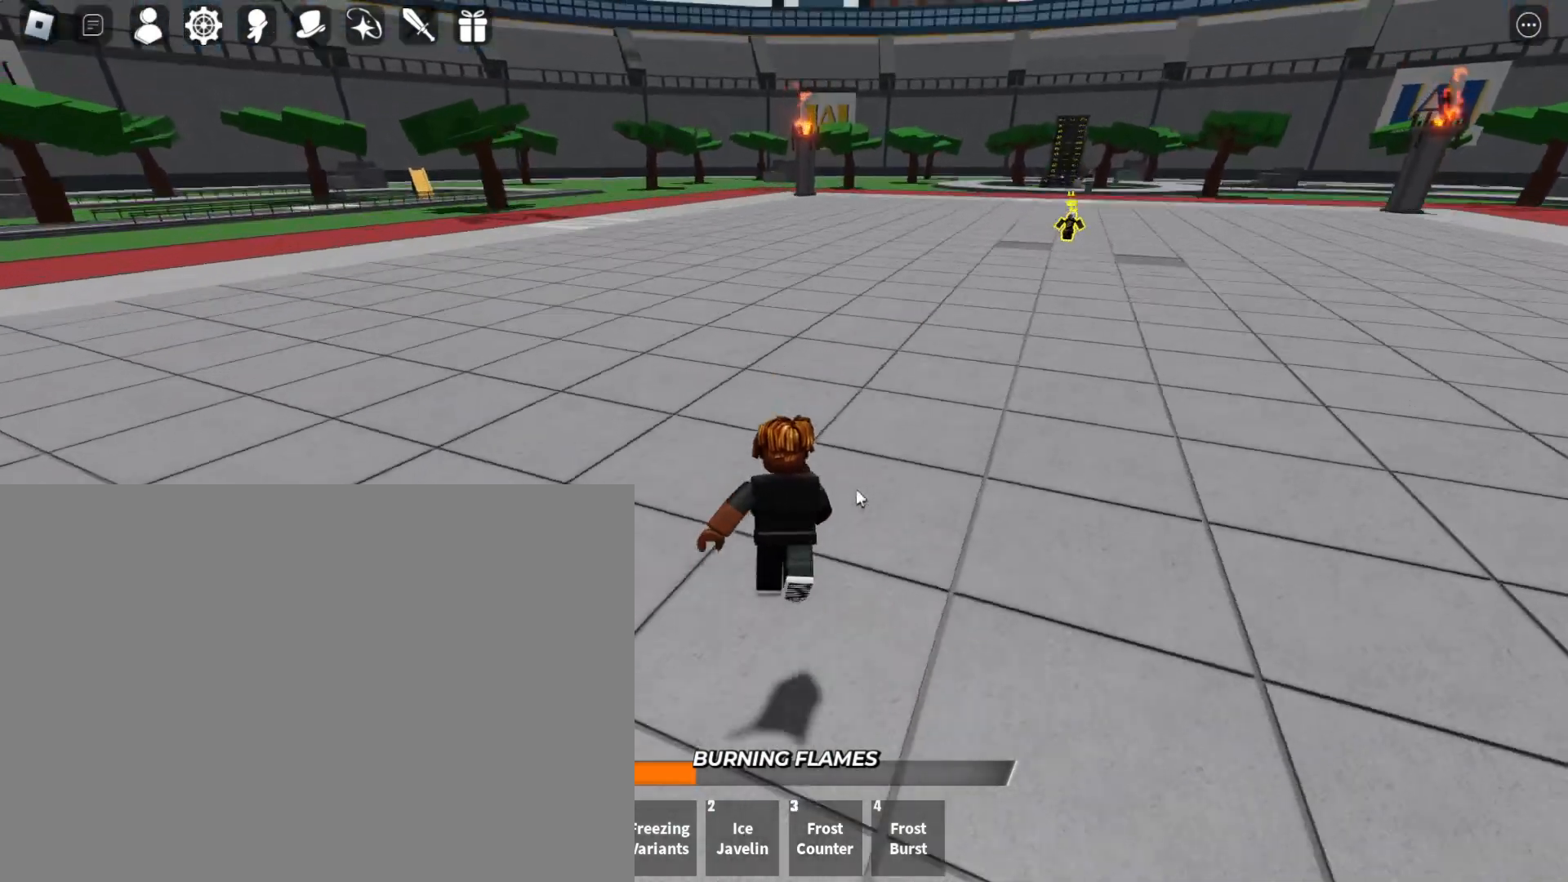
Gameplay with keyboard and mouse; each line is a JSON object with the keys and mouse buttons held at the frame after it. "events" lists presses ("down") and releases ("up") of "1", "2", "3", "4", "a", "d", "f", "q", "s", "w" and "mouse_left" between this image and that frame as [ms after this image, input, new state], when the widget could be followed in between. "mouse_left" = the "left" button of the "mouse" list. No other keys are recorded. Mouse movement is not recorded.
{"keys": ["w"], "mouse": [], "events": []}
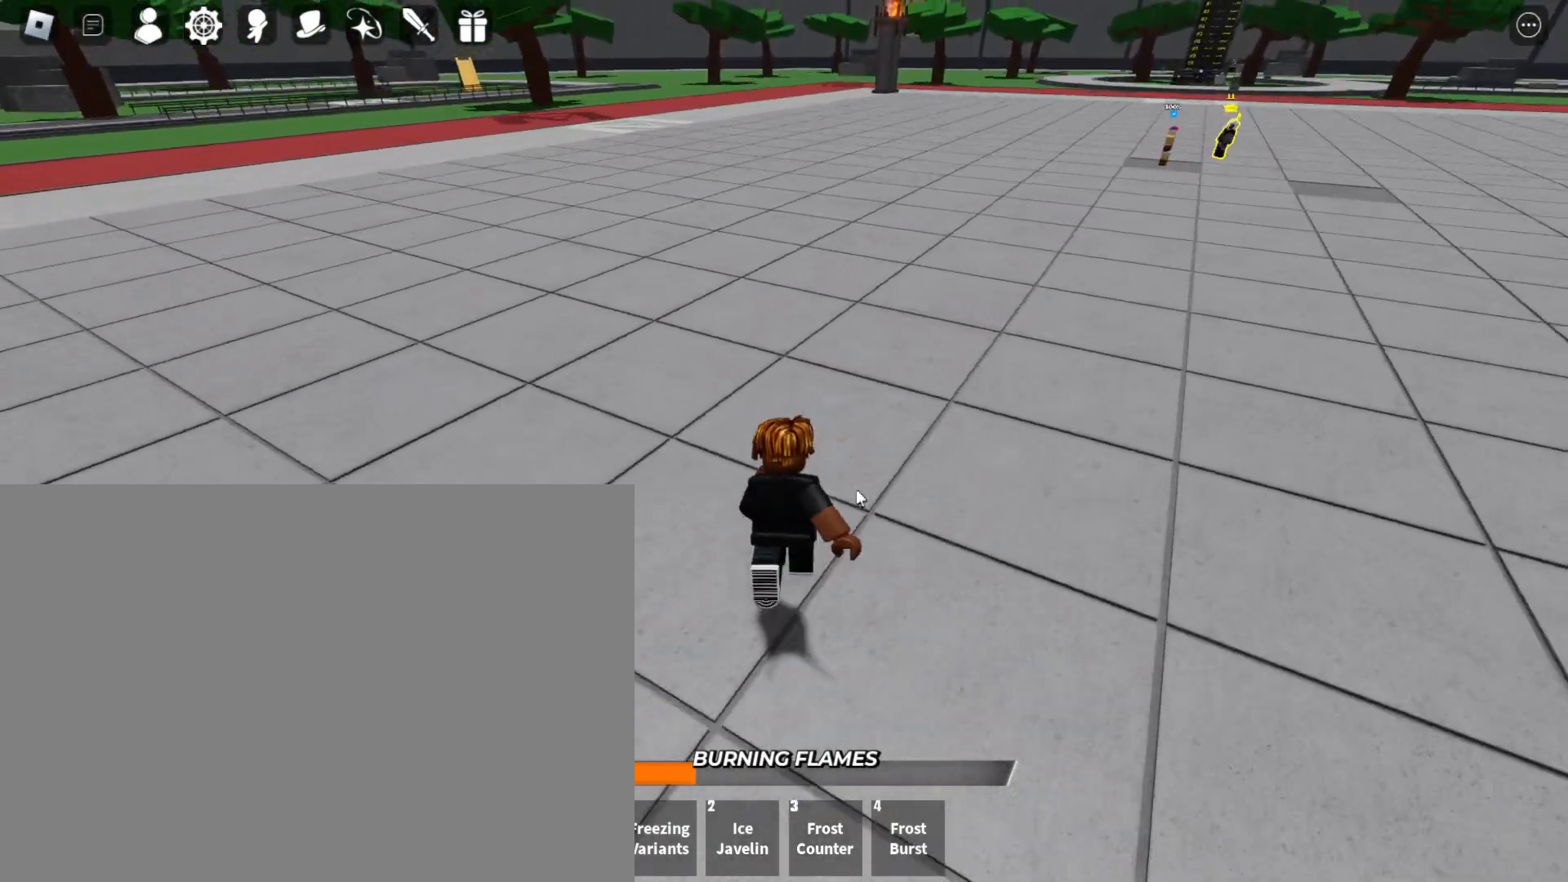
{"keys": ["w"], "mouse": [], "events": []}
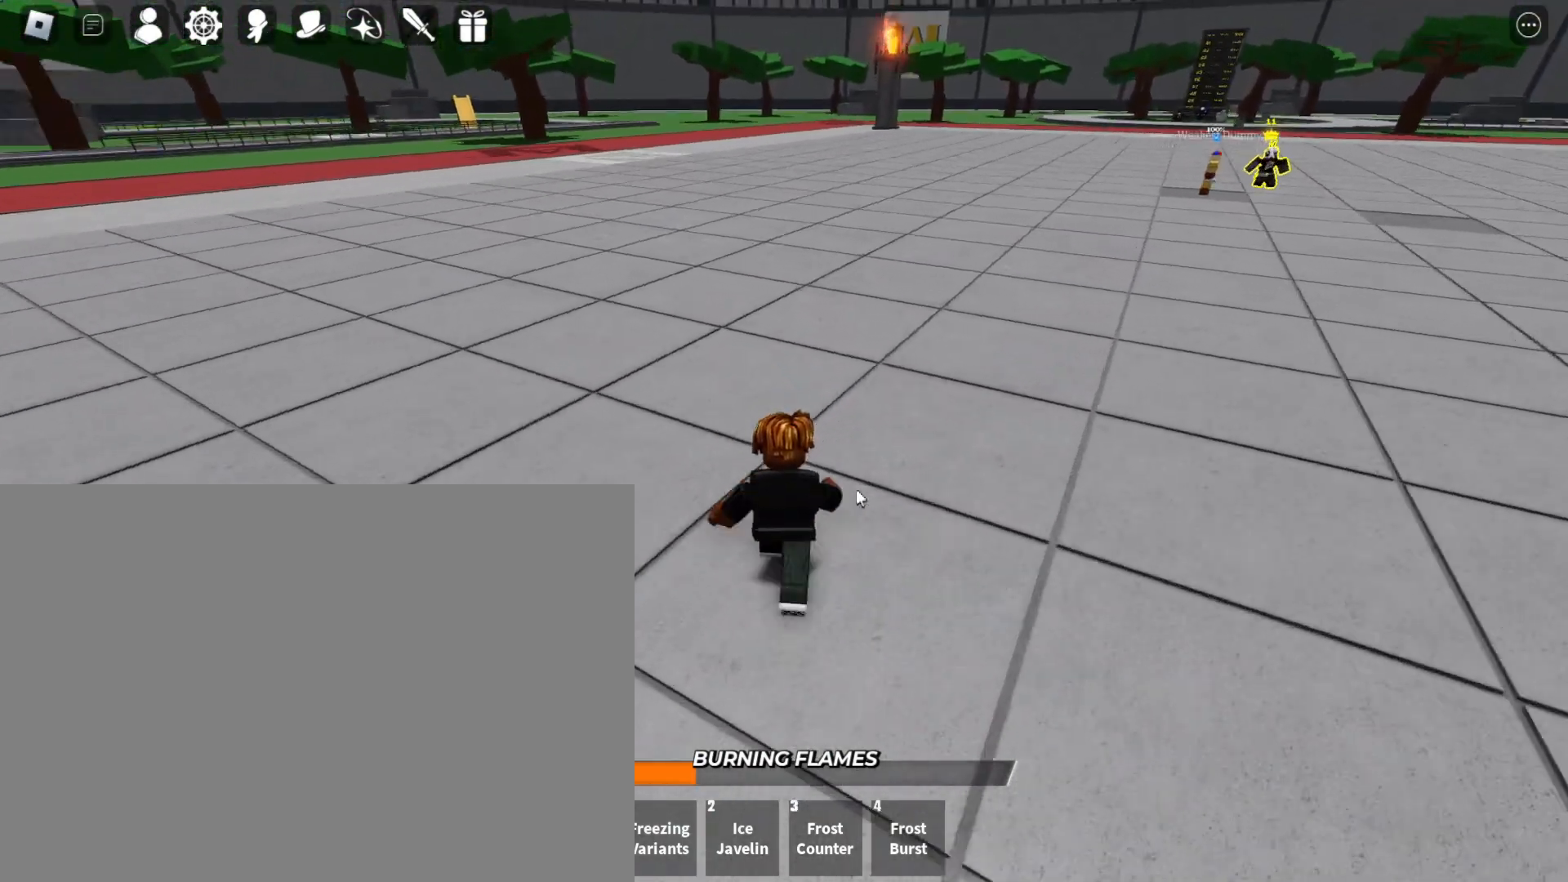
{"keys": ["w"], "mouse": [], "events": []}
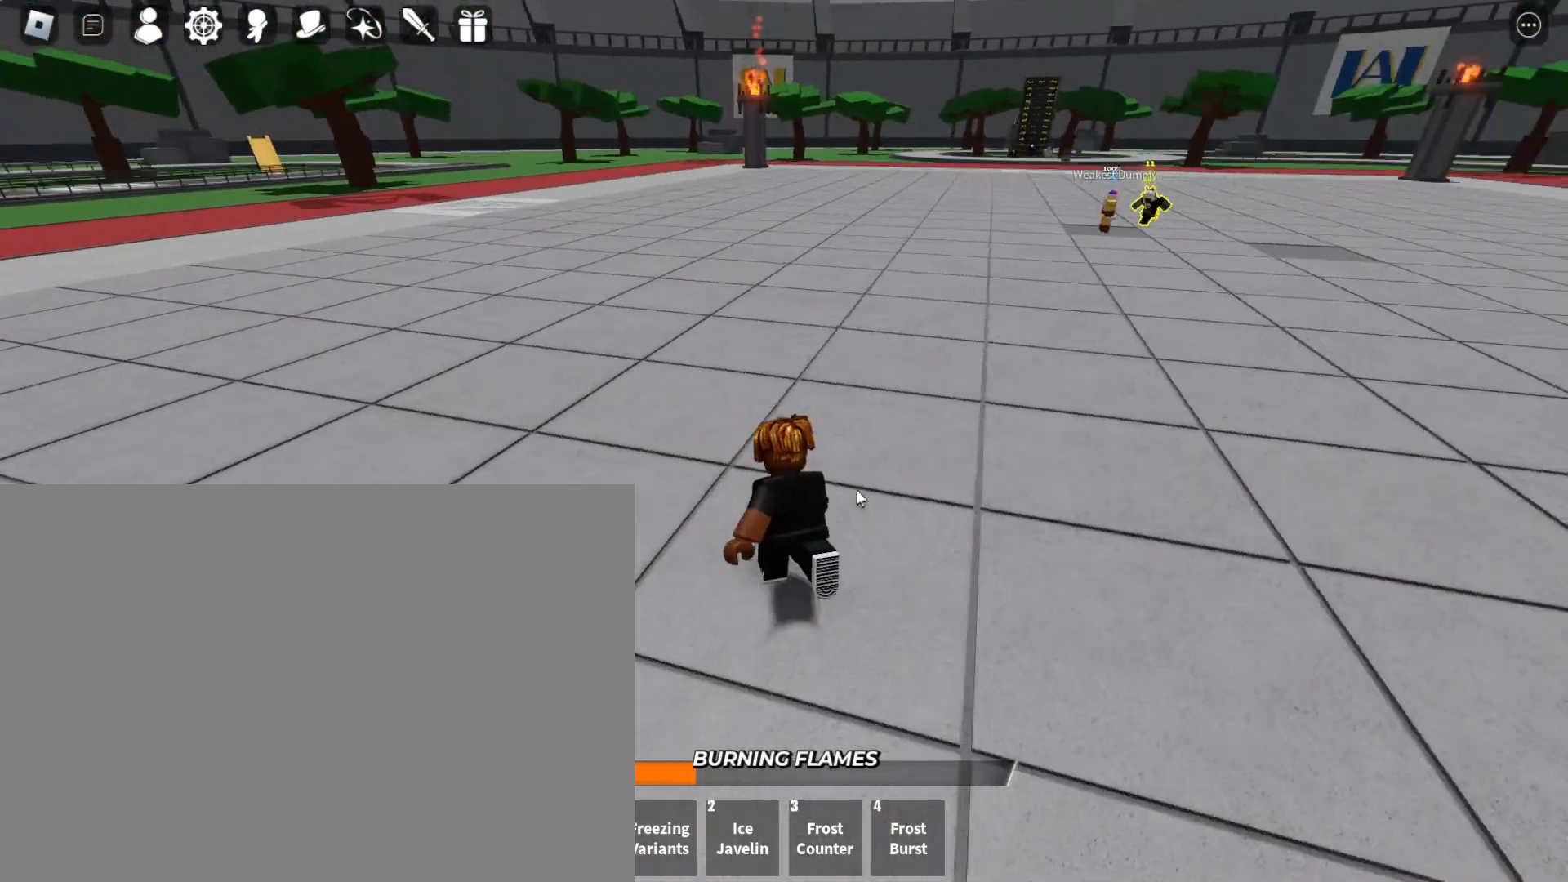
{"keys": ["w"], "mouse": [], "events": []}
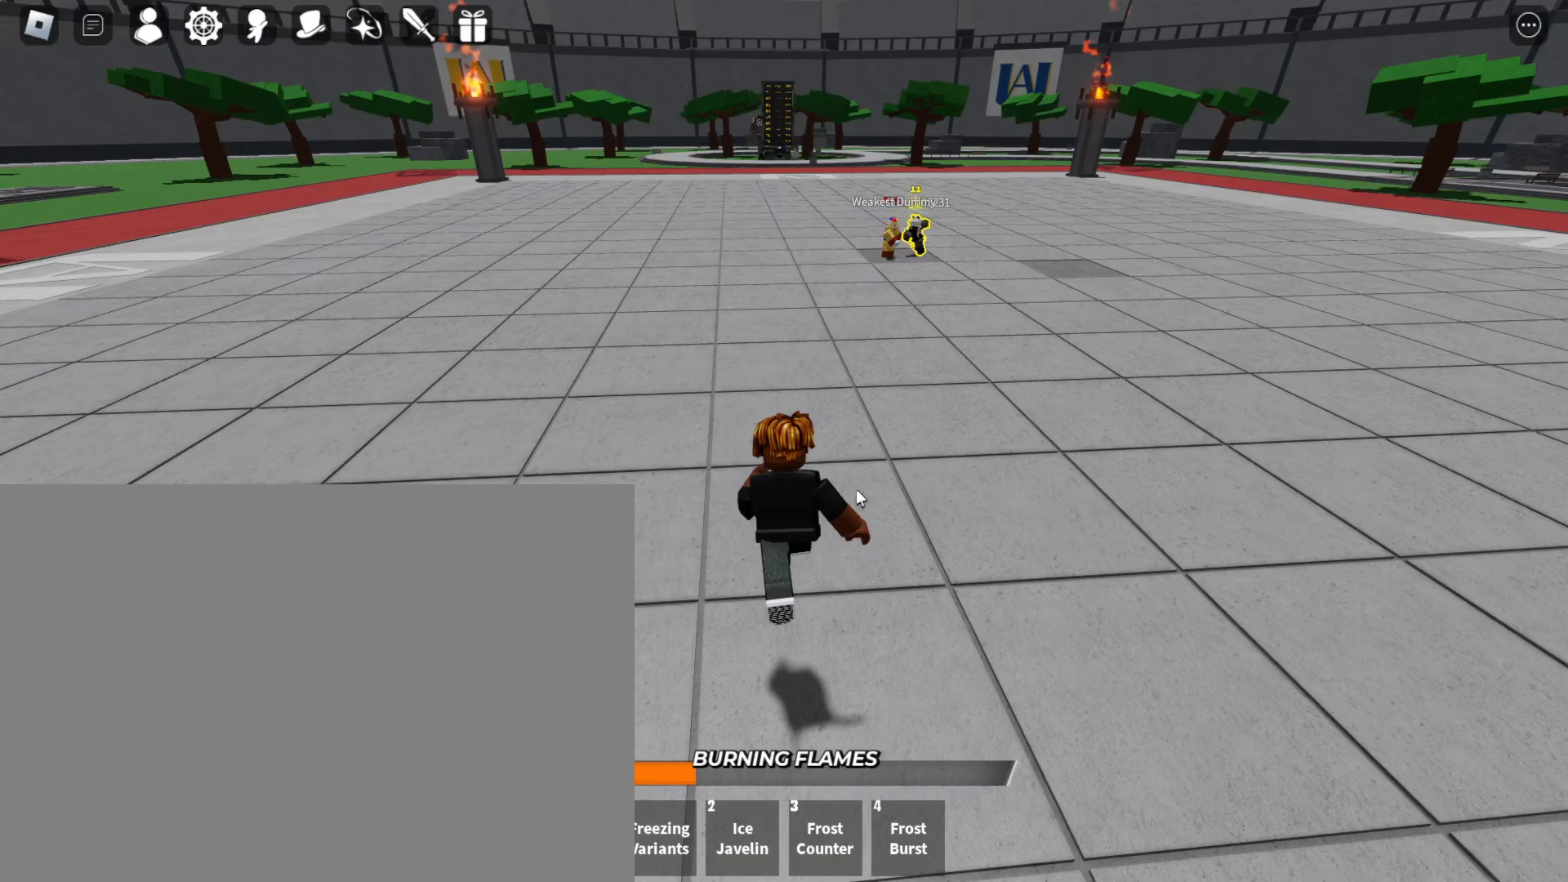
{"keys": ["w"], "mouse": [], "events": []}
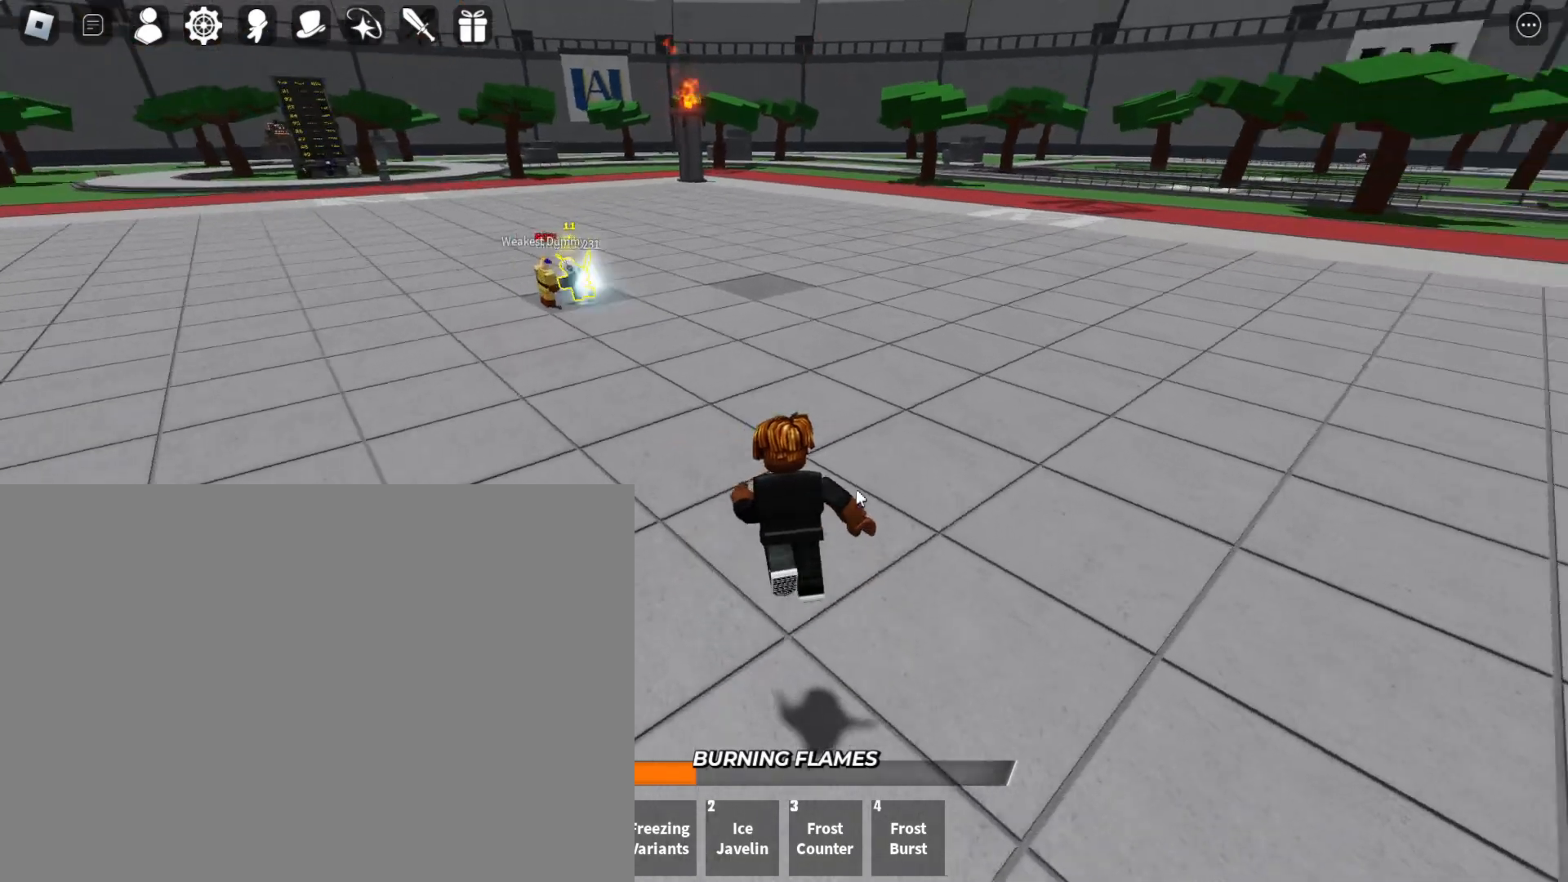
{"keys": ["w"], "mouse": [], "events": []}
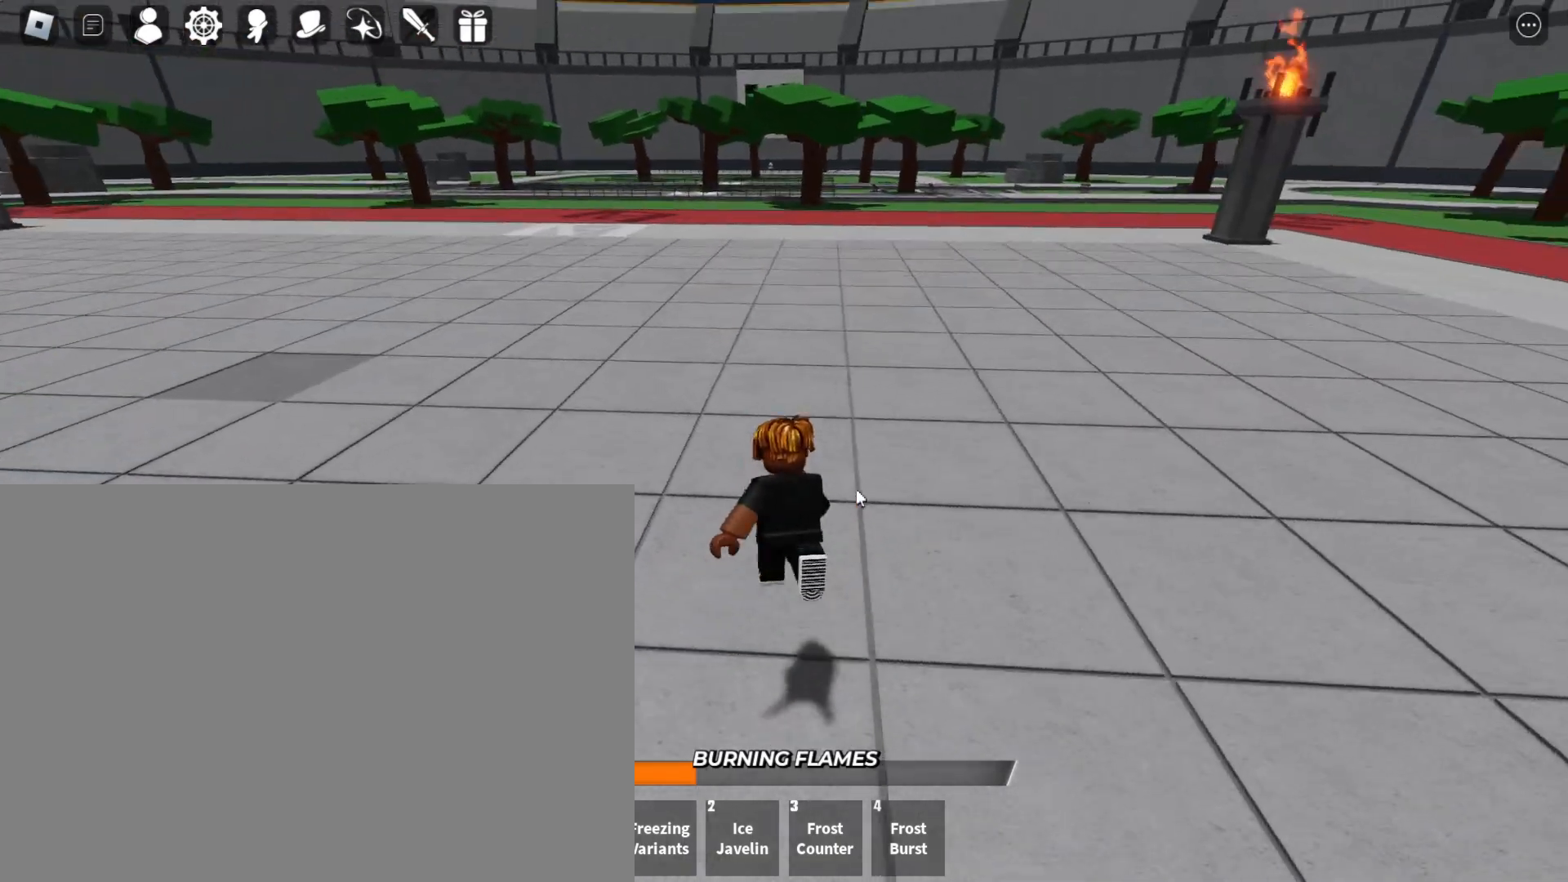
{"keys": ["w"], "mouse": [], "events": []}
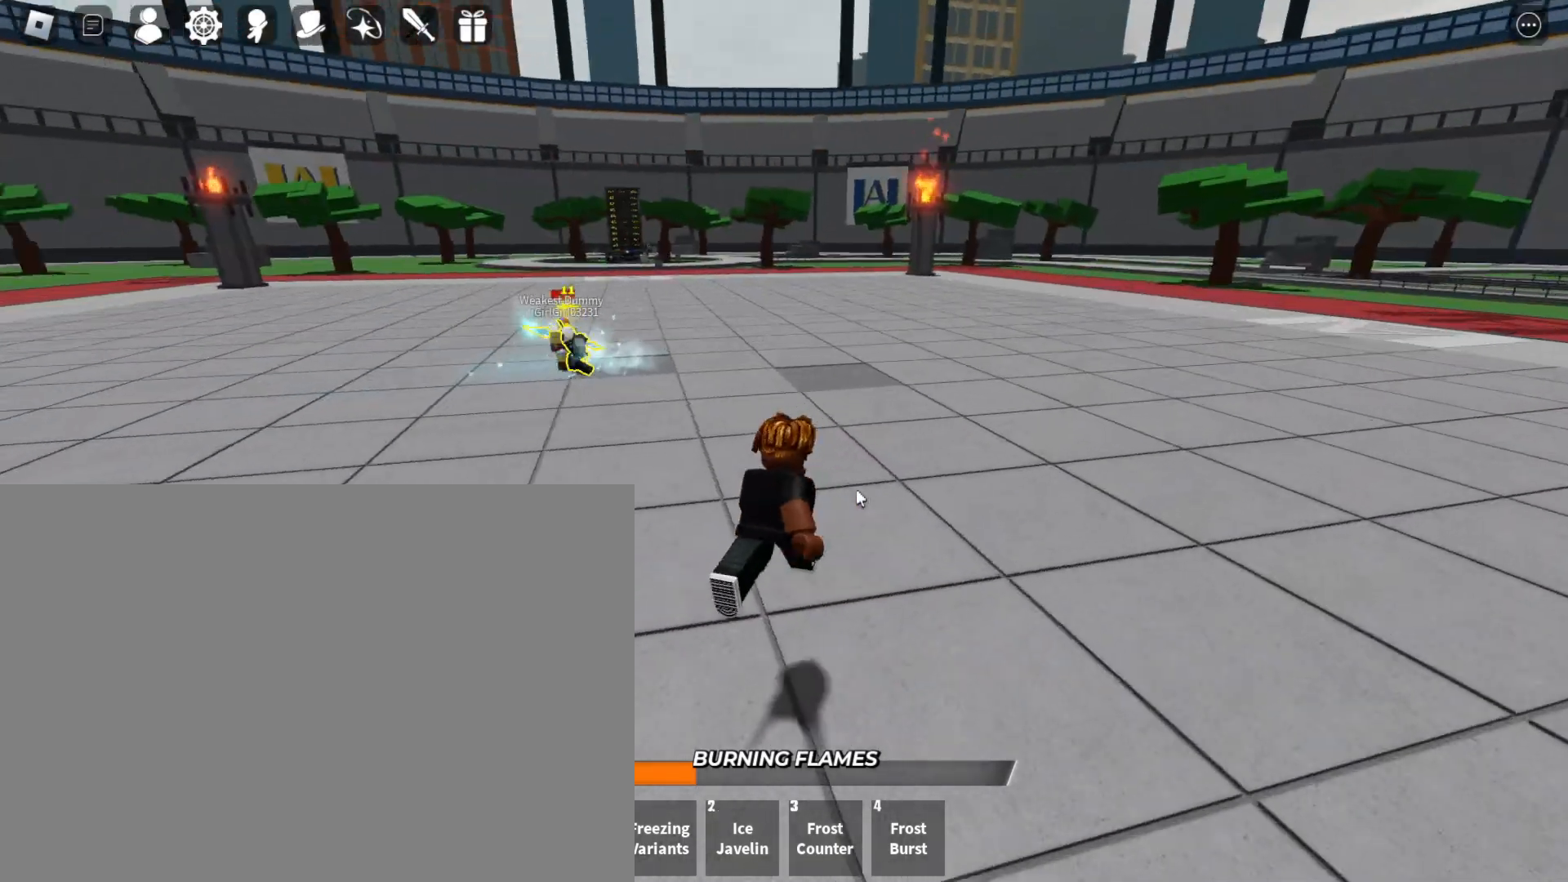
{"keys": ["w"], "mouse": [], "events": []}
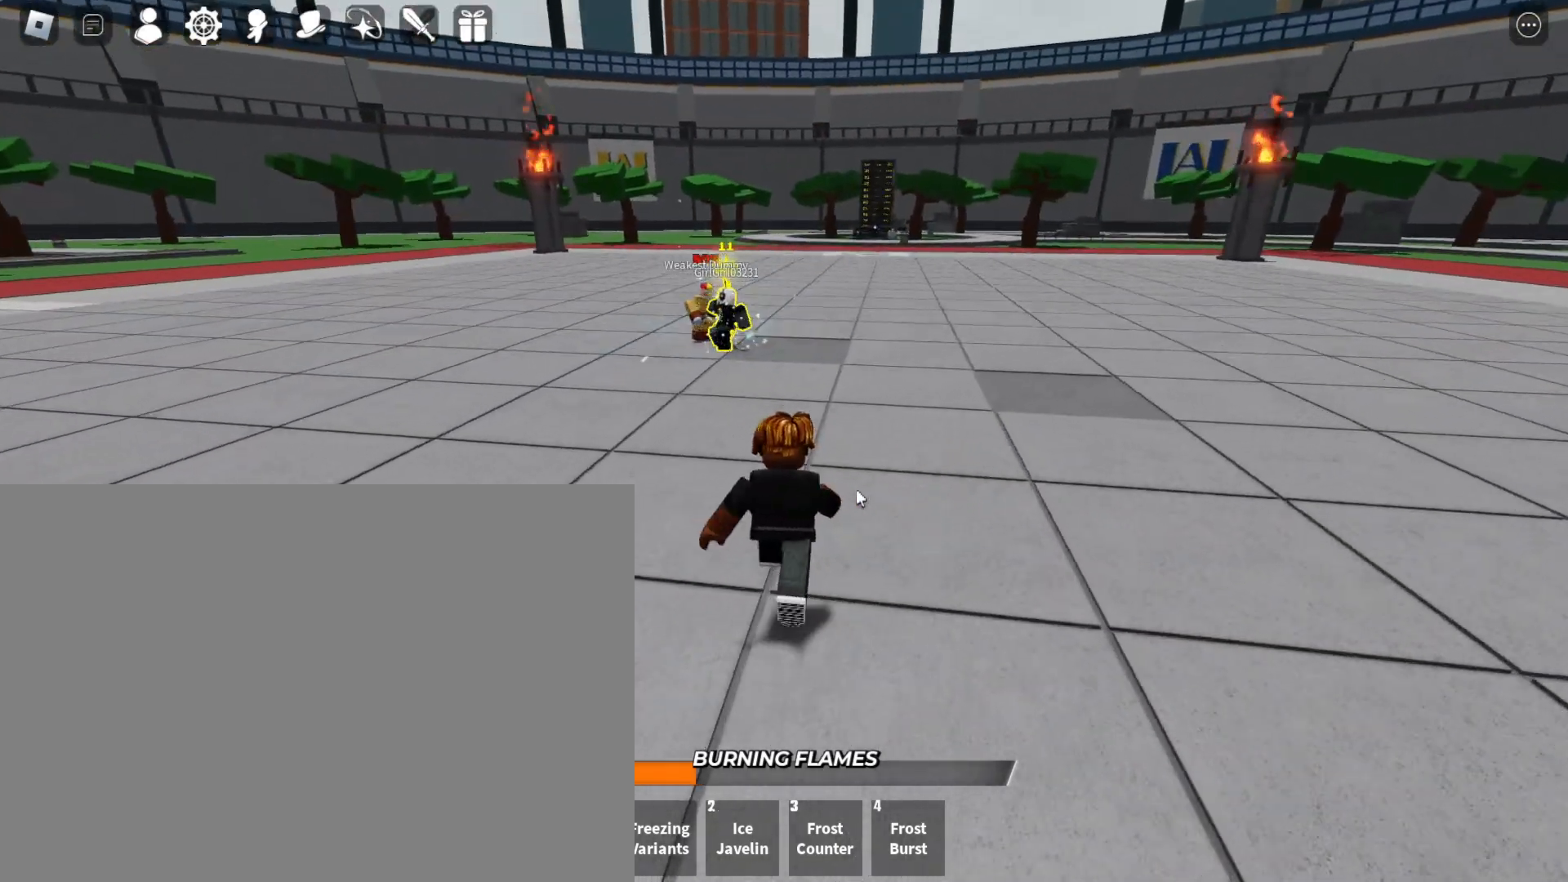
{"keys": ["w"], "mouse": [], "events": []}
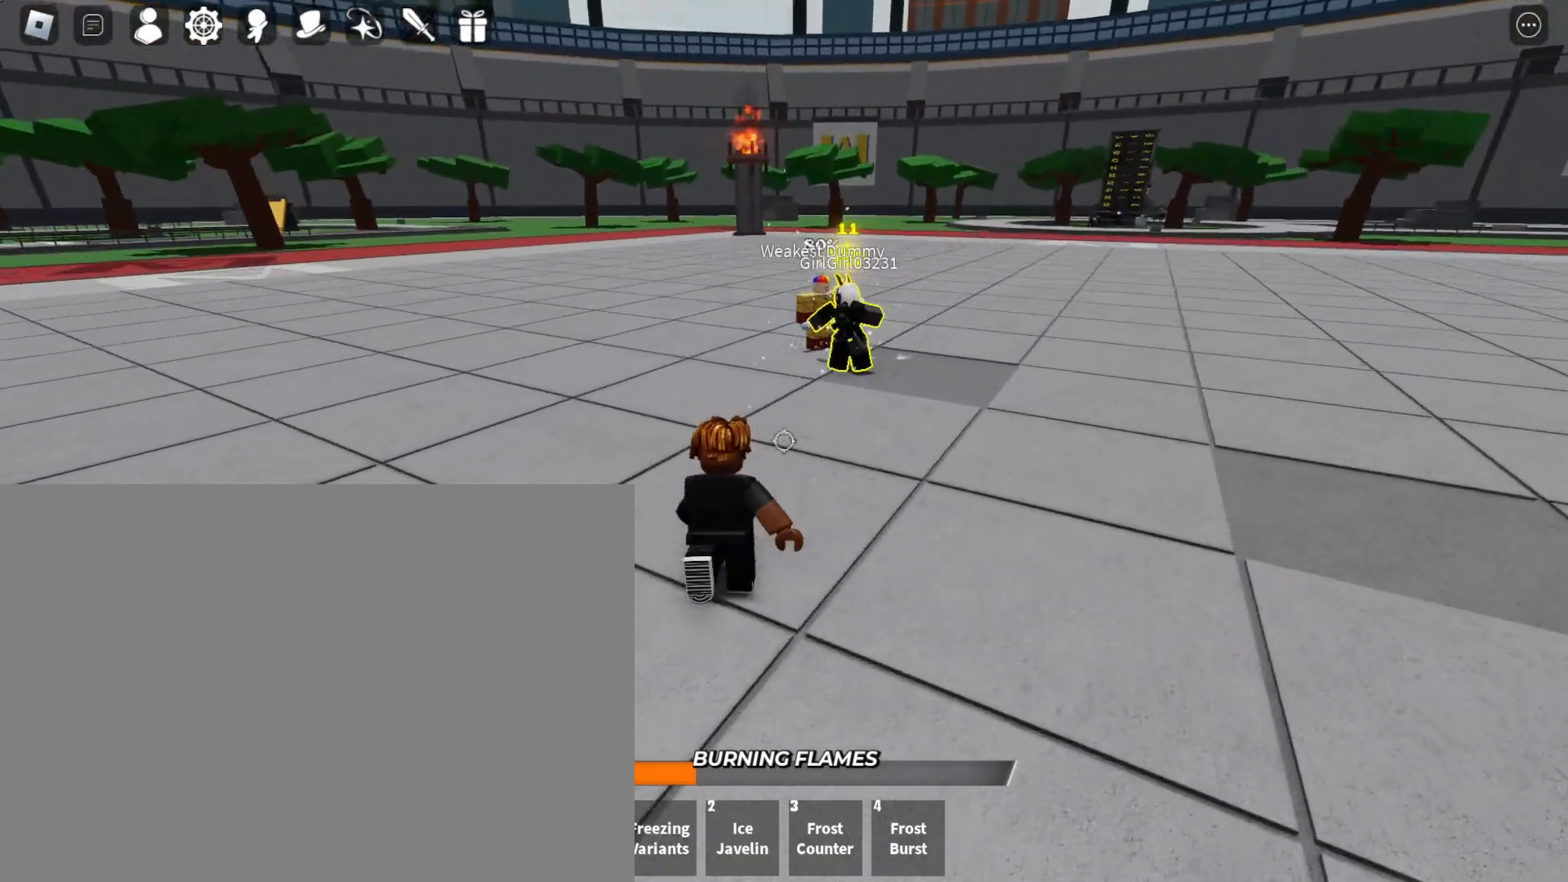
{"keys": ["a", "w"], "mouse": [], "events": [[200, "a", "down"]]}
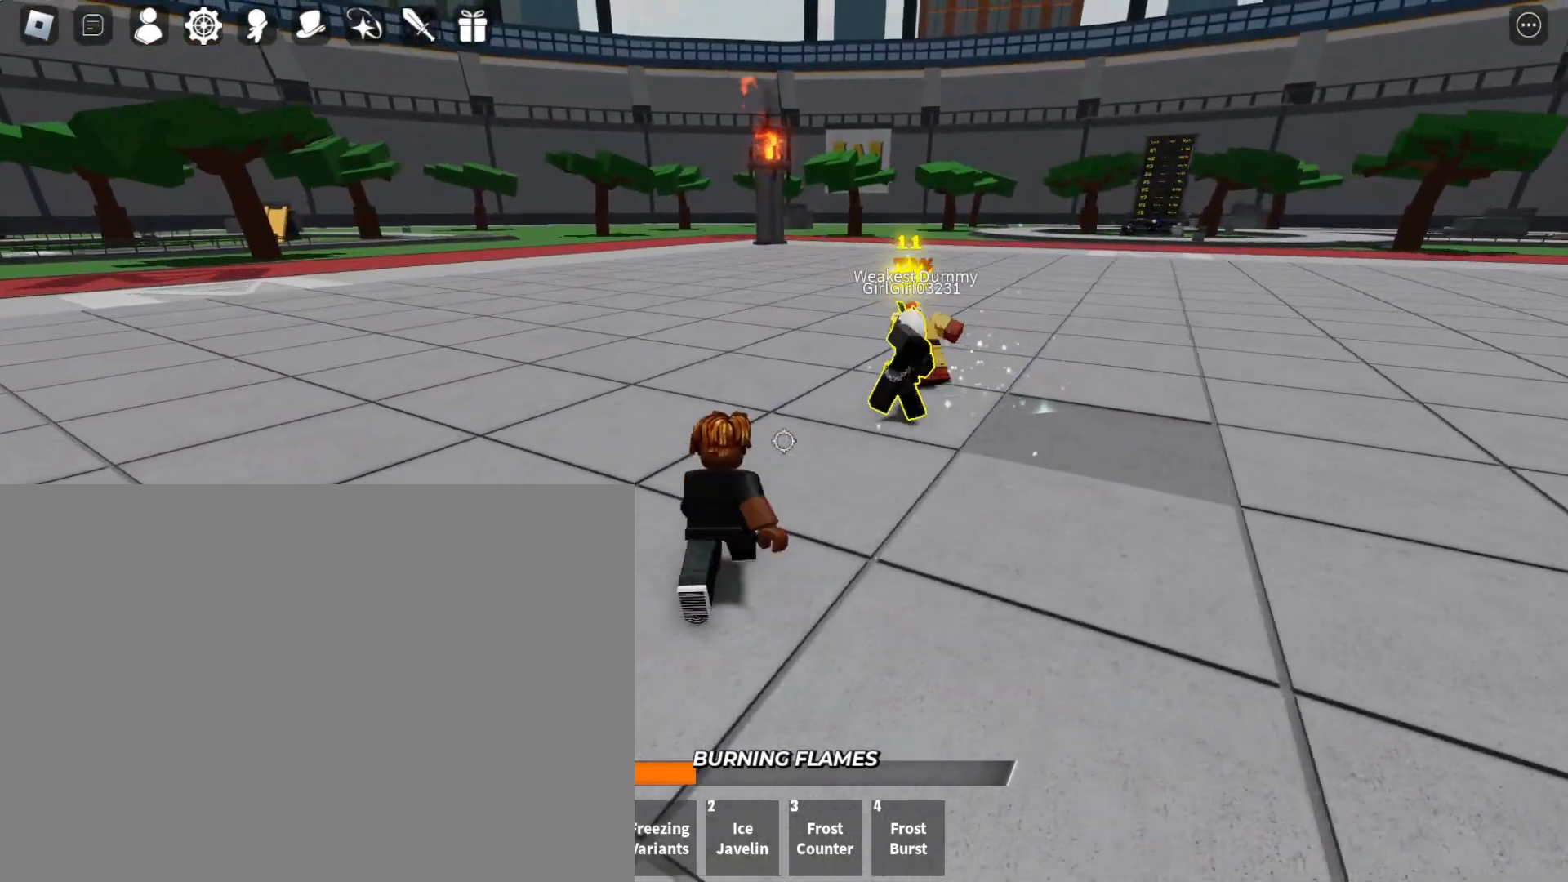
{"keys": ["a", "w"], "mouse": [], "events": []}
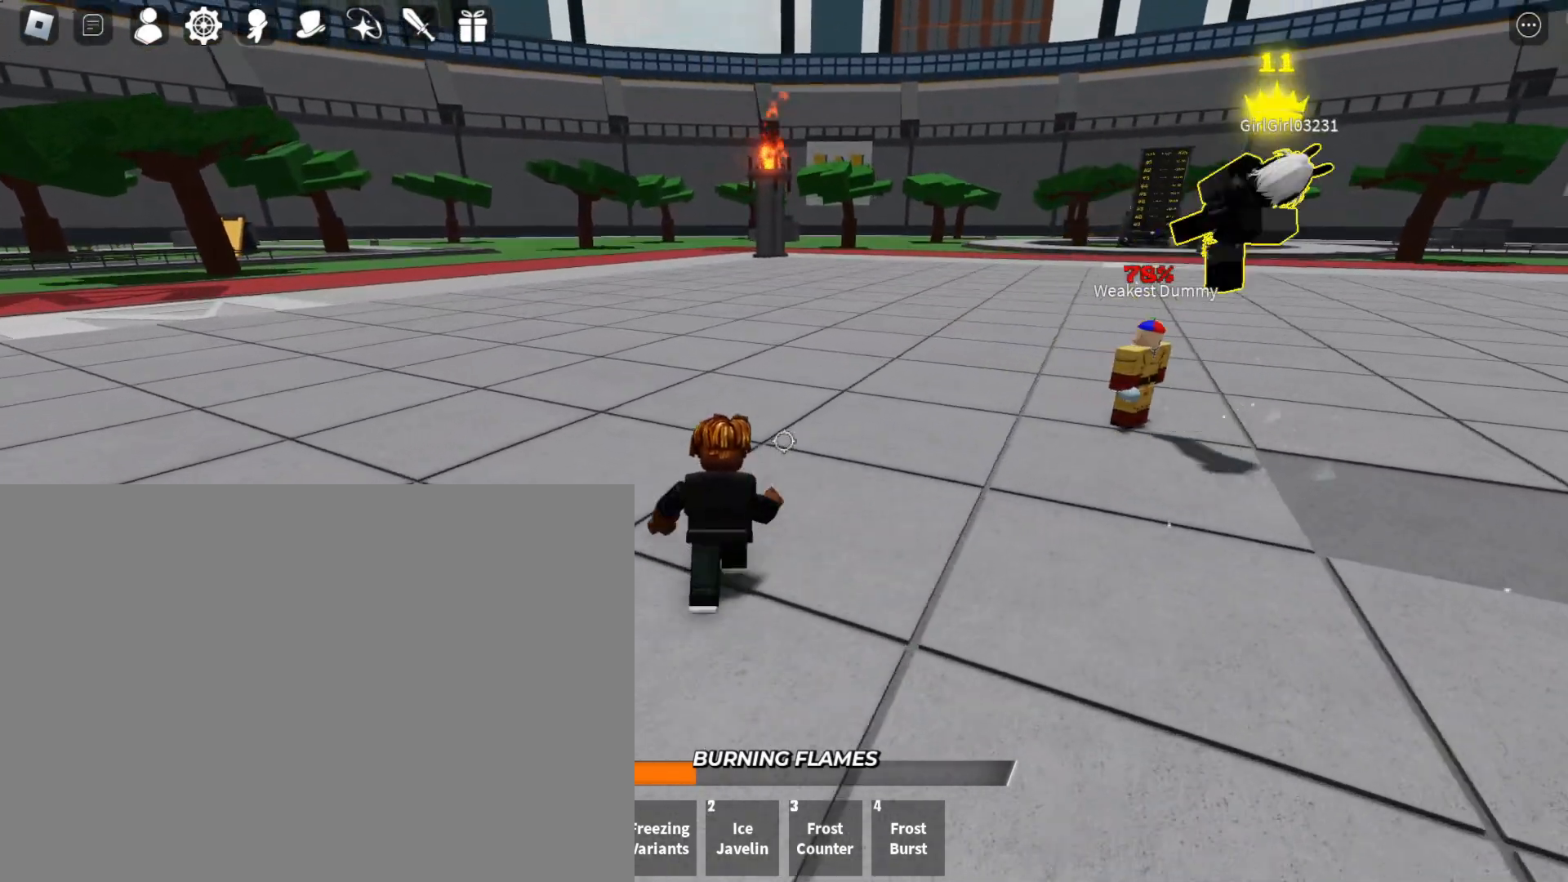
{"keys": ["w"], "mouse": [], "events": [[367, "a", "up"]]}
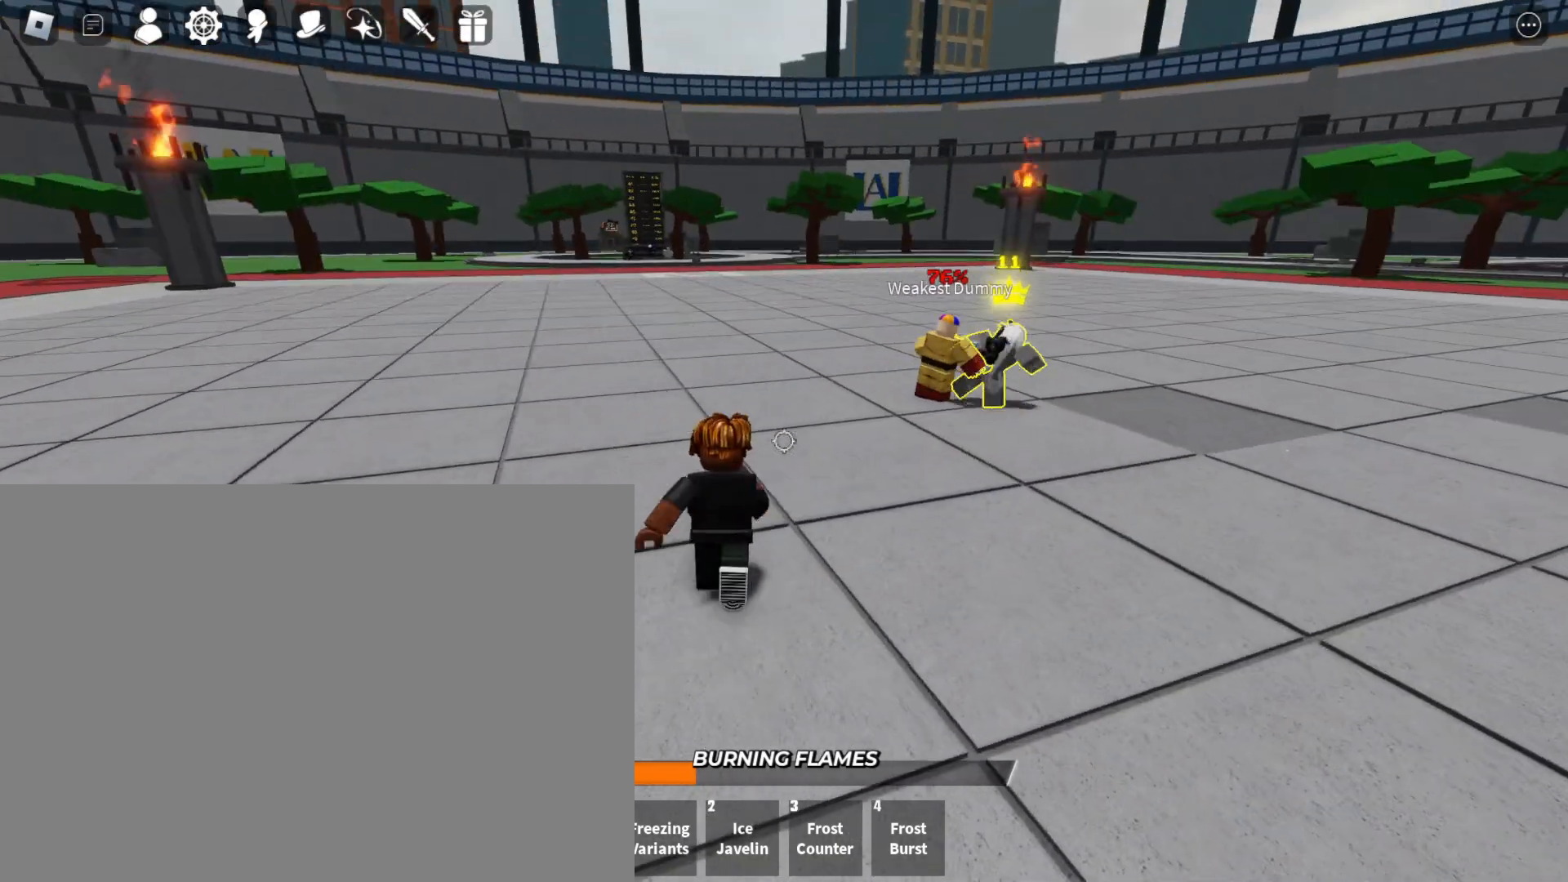
{"keys": [], "mouse": [], "events": [[33, "w", "up"]]}
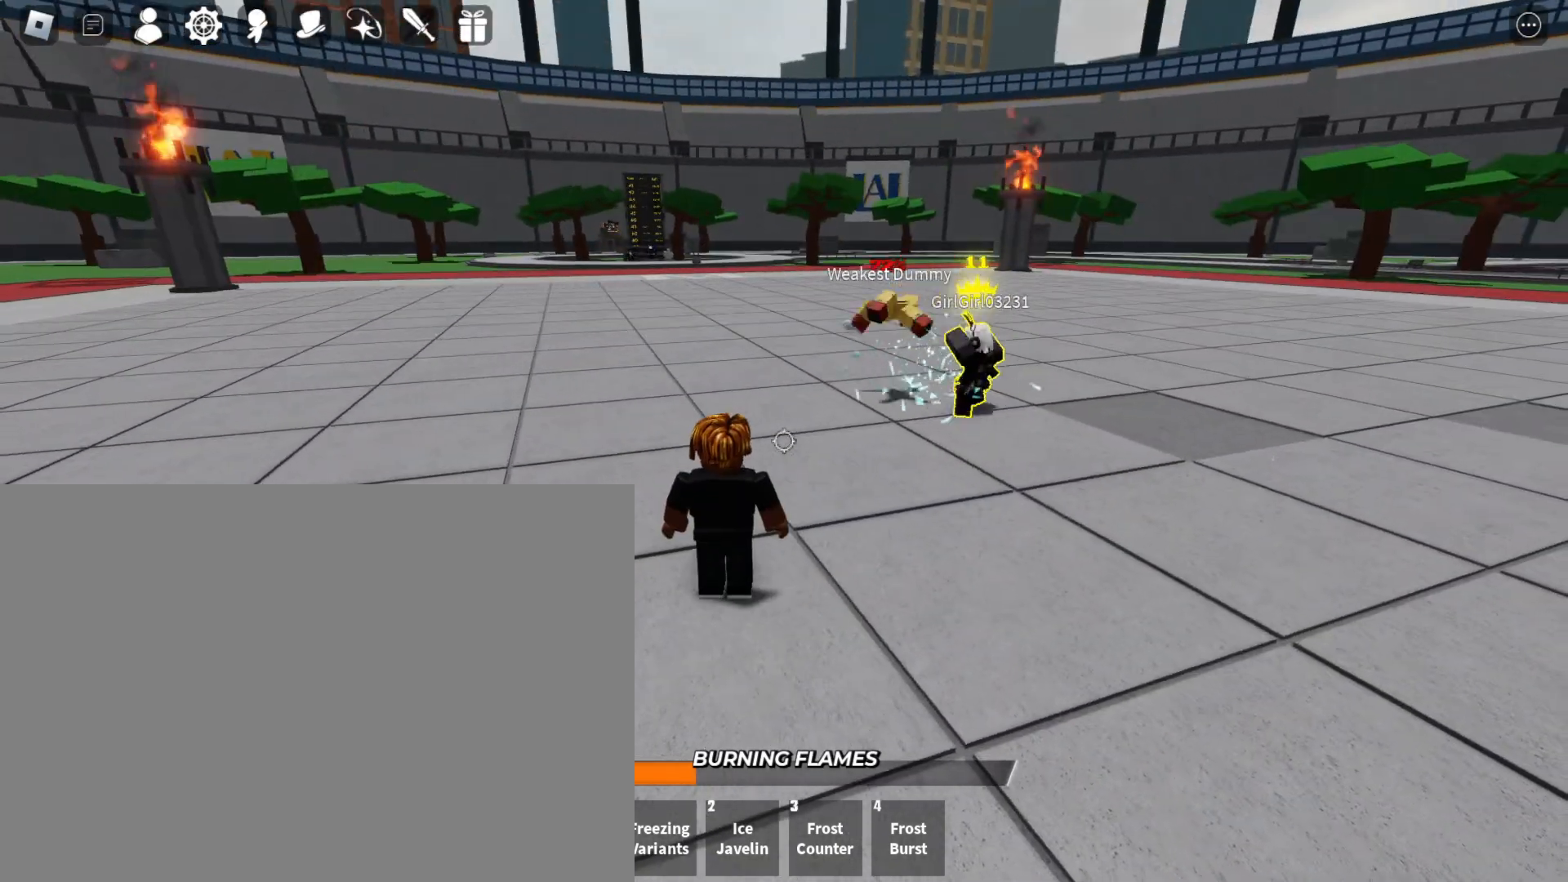
{"keys": ["a"], "mouse": [], "events": [[67, "a", "down"], [133, "s", "down"], [467, "s", "up"]]}
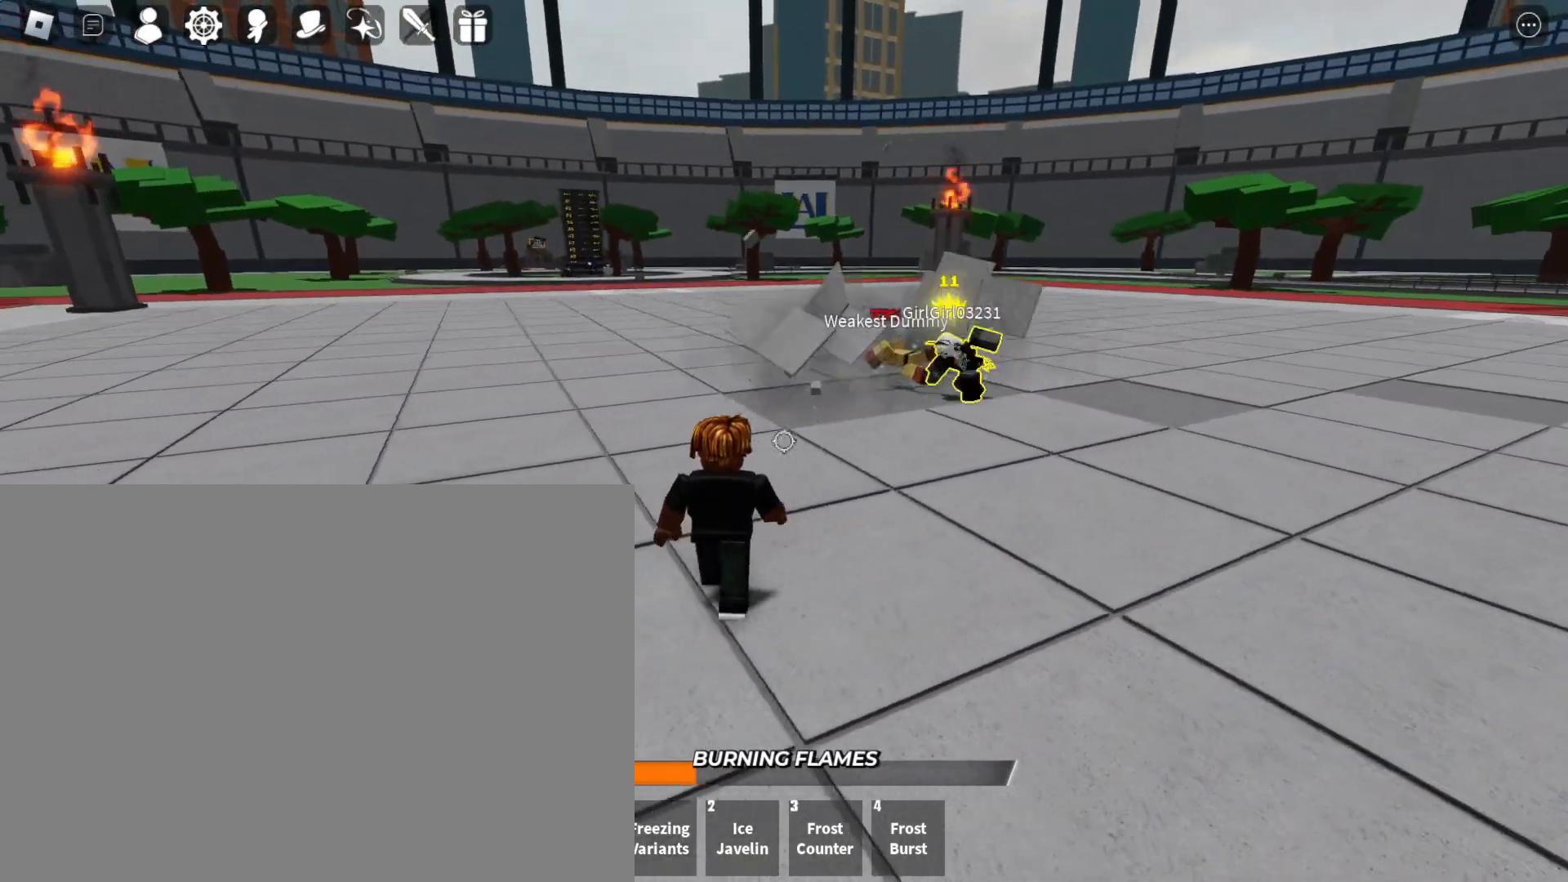
{"keys": ["w"], "mouse": [], "events": [[300, "a", "up"], [367, "w", "down"]]}
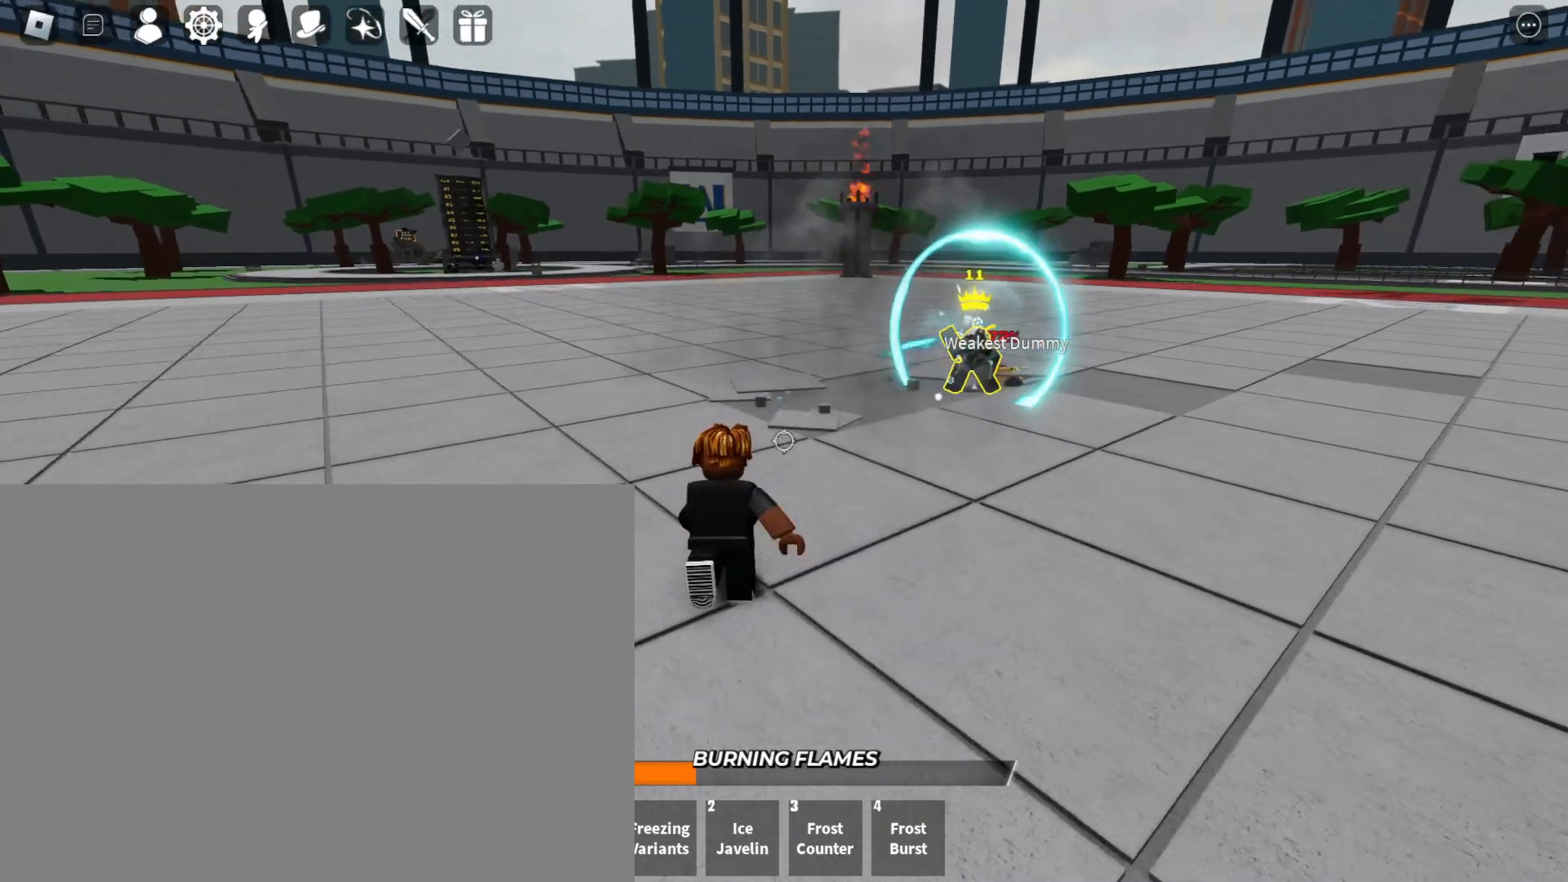
{"keys": [], "mouse": [], "events": [[133, "w", "up"]]}
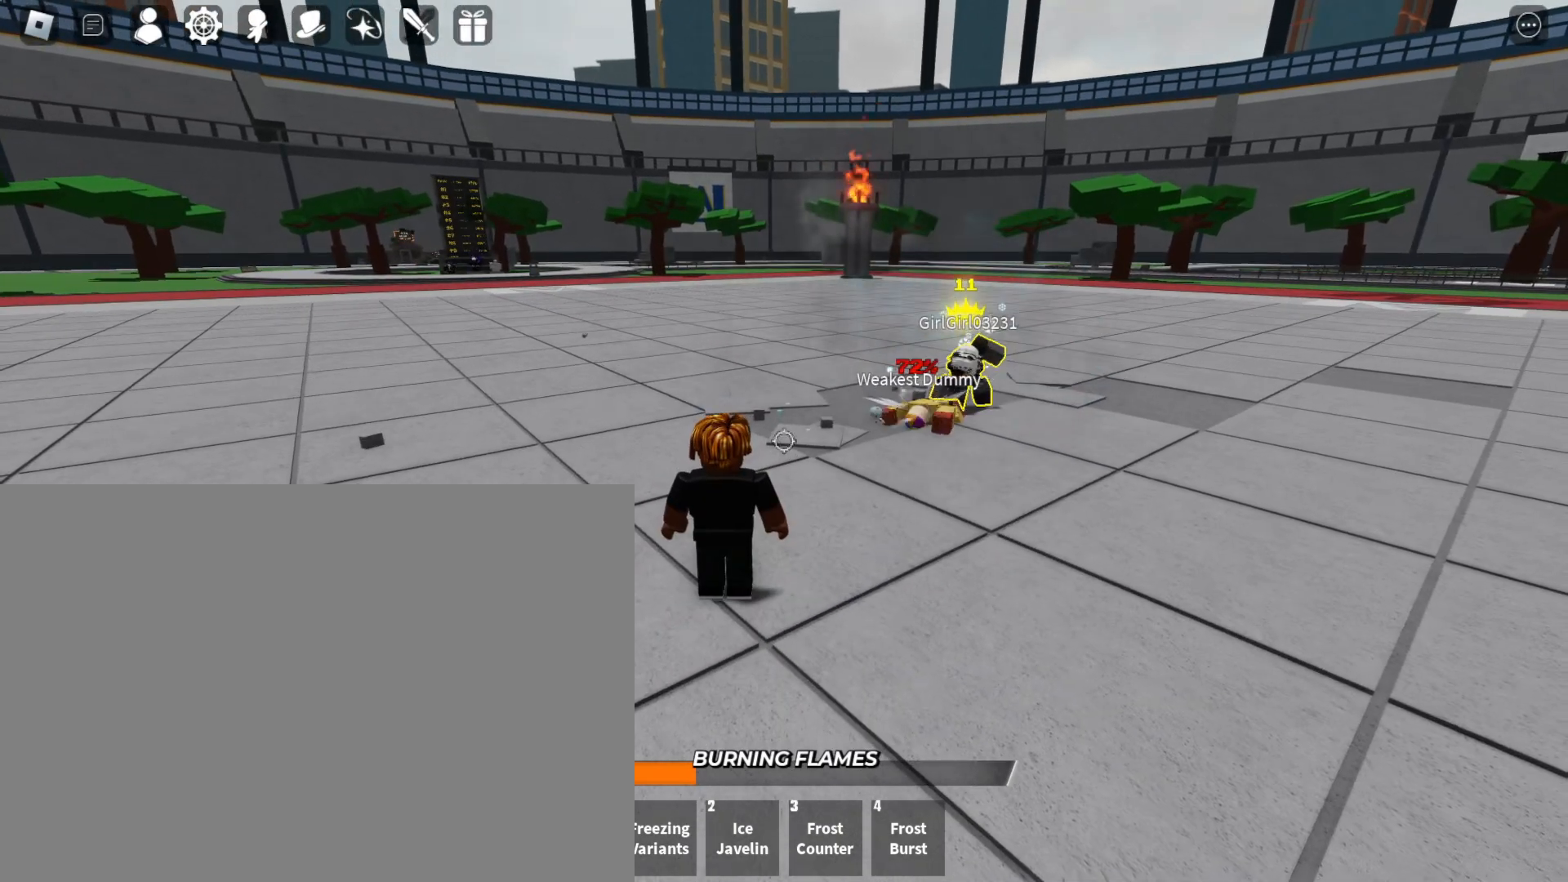
{"keys": ["s"], "mouse": [], "events": [[233, "s", "down"]]}
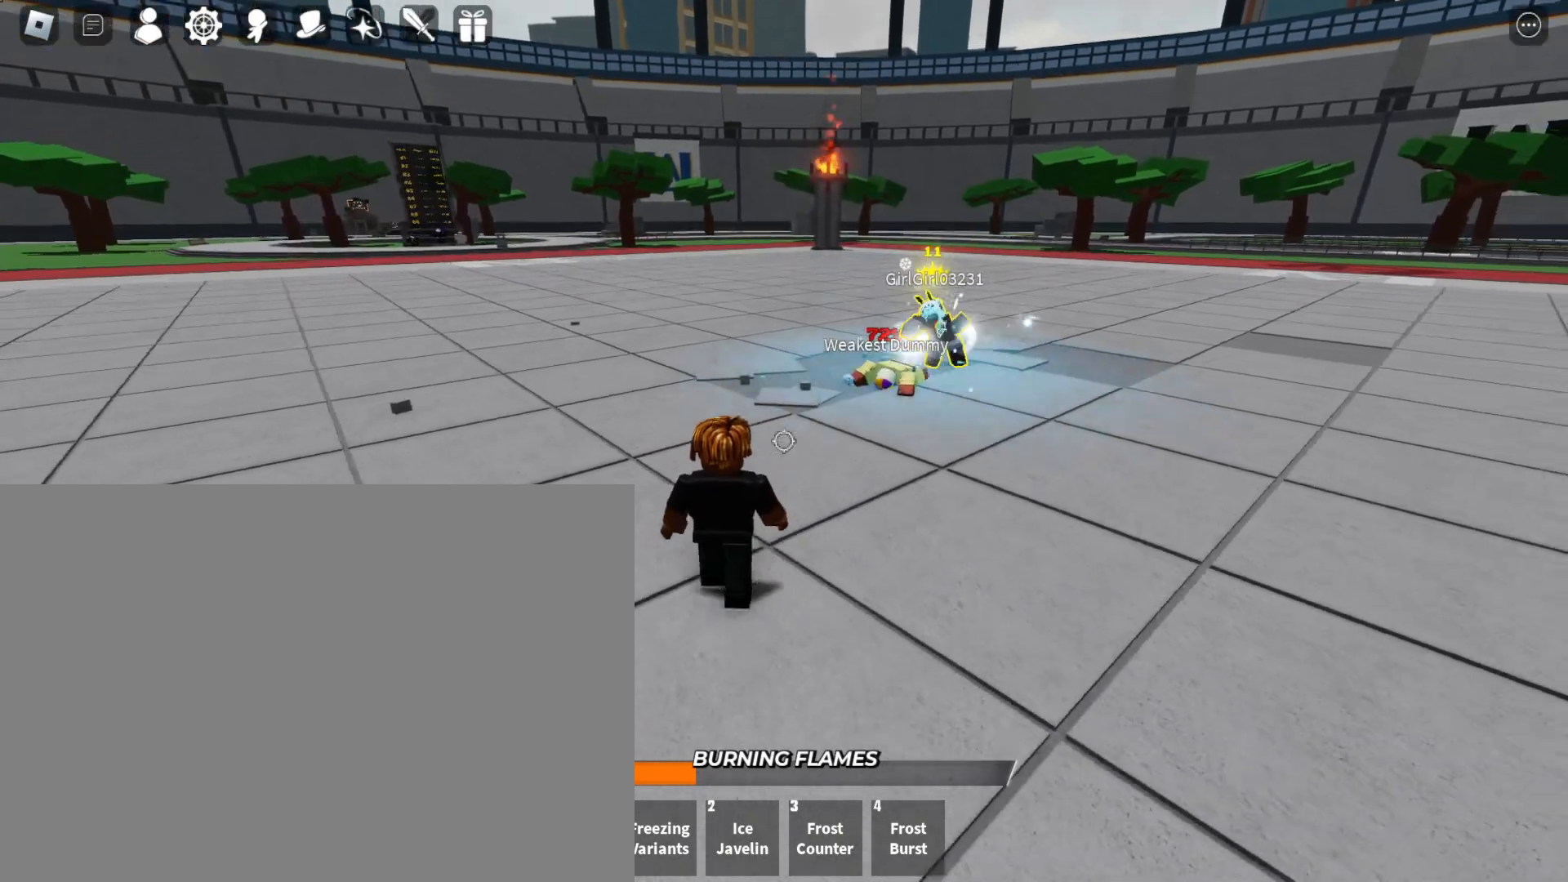
{"keys": ["s"], "mouse": [], "events": []}
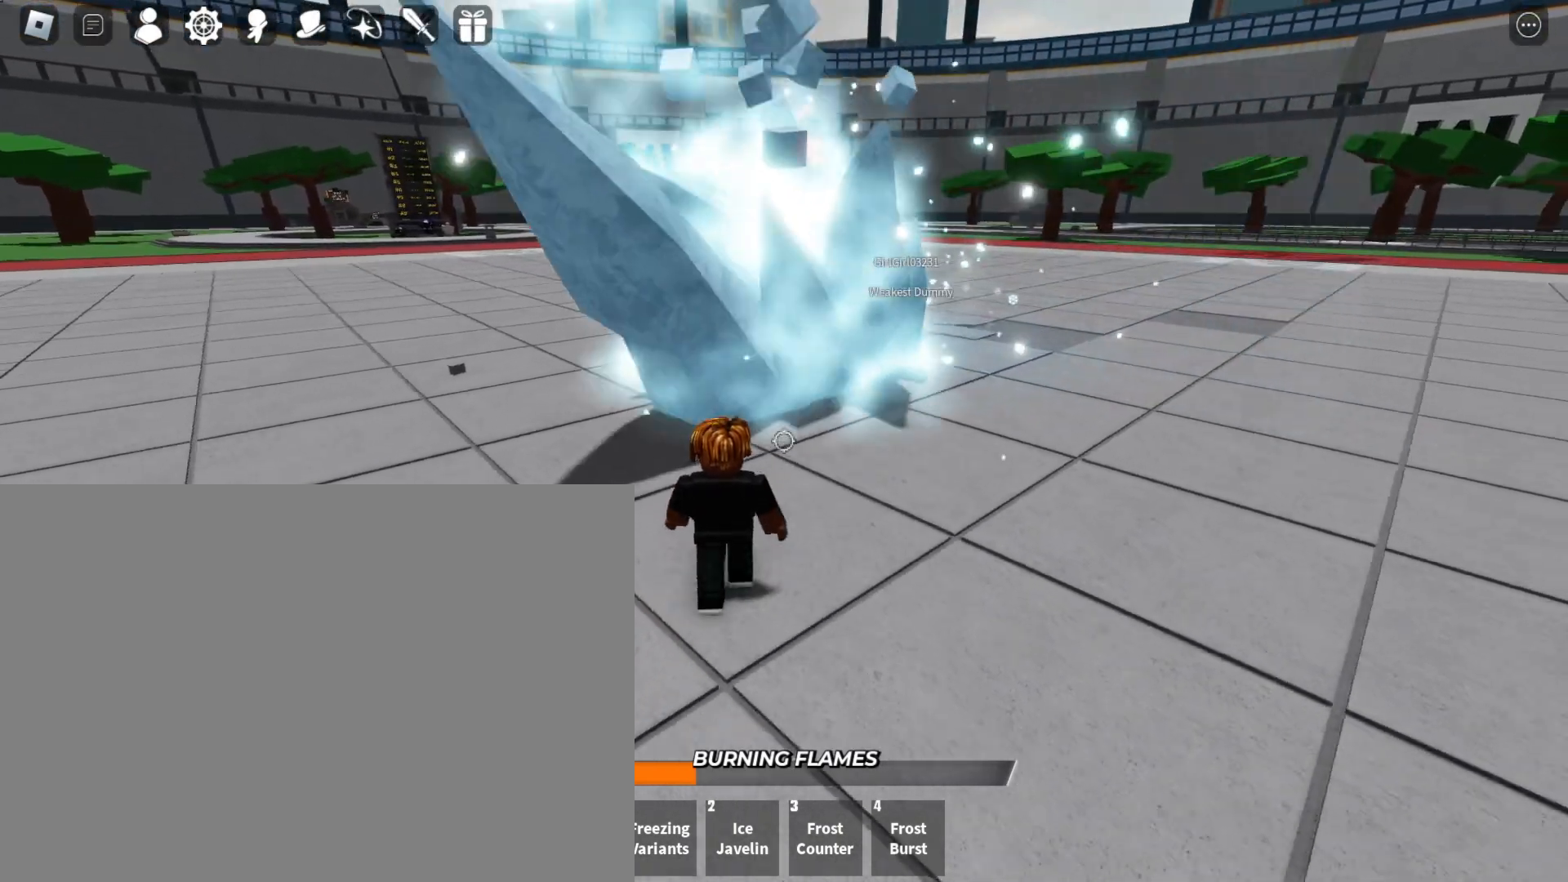
{"keys": ["a", "w"], "mouse": [], "events": [[200, "s", "up"], [300, "a", "down"], [400, "w", "down"]]}
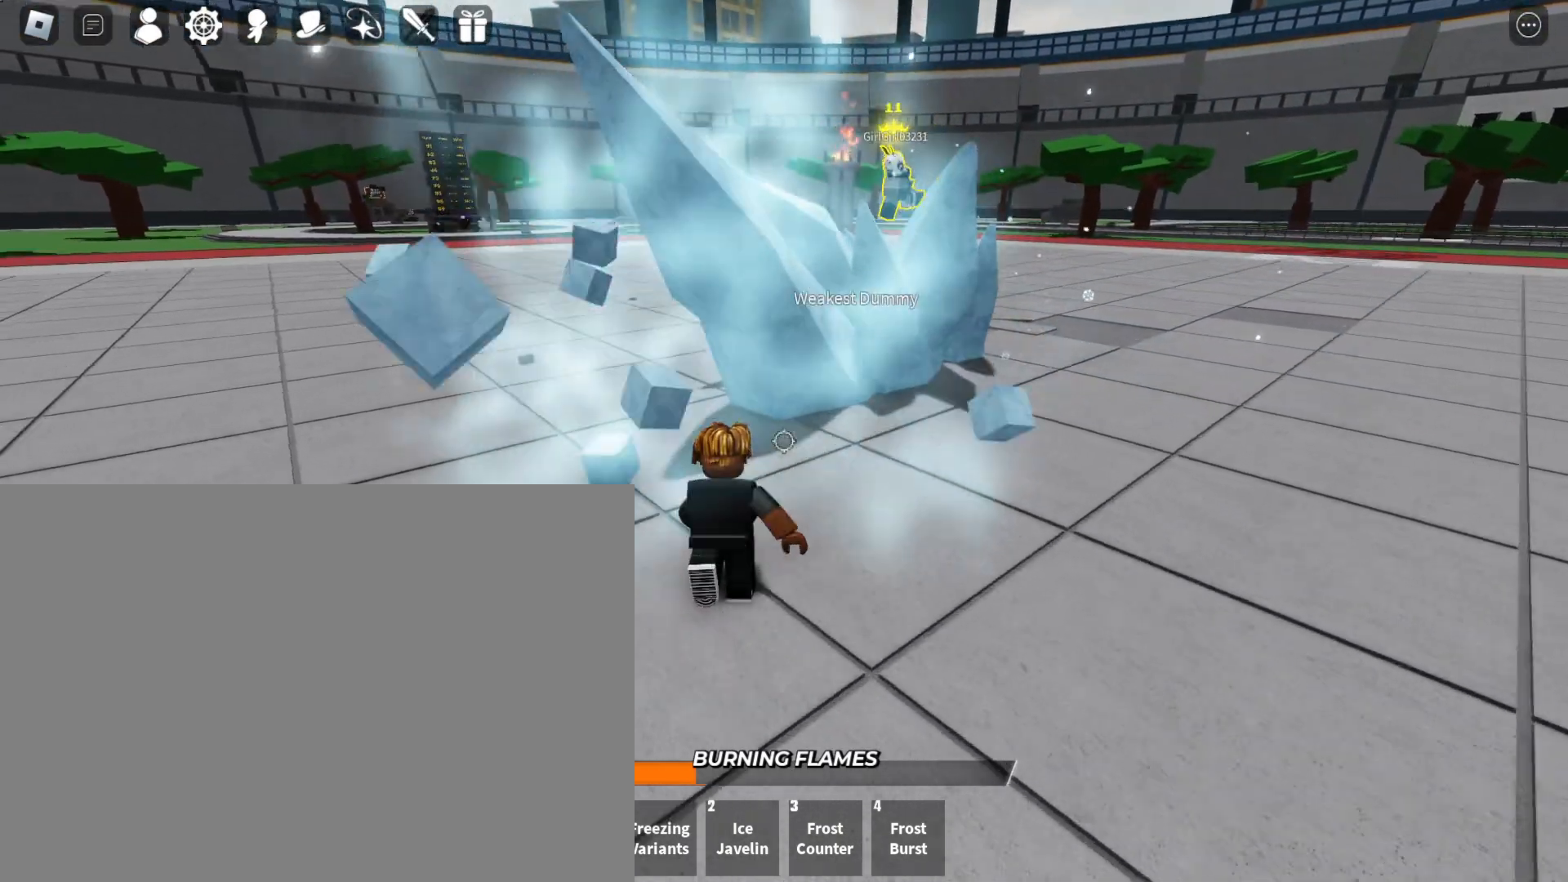
{"keys": ["a", "s"], "mouse": [], "events": [[33, "w", "up"], [367, "s", "down"]]}
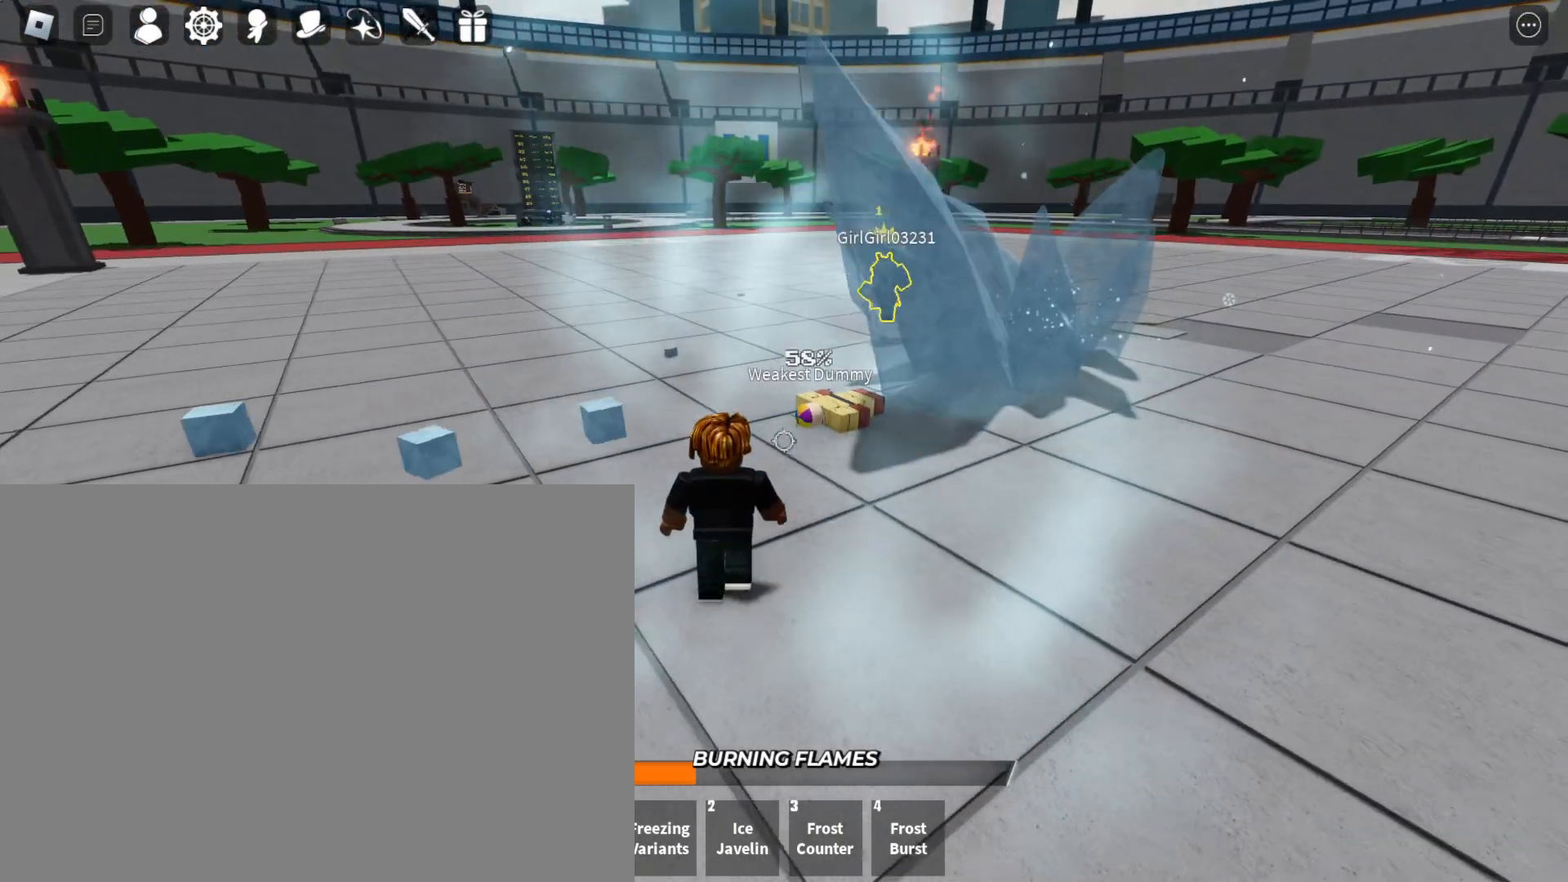
{"keys": [], "mouse": [], "events": [[133, "s", "up"], [200, "a", "up"]]}
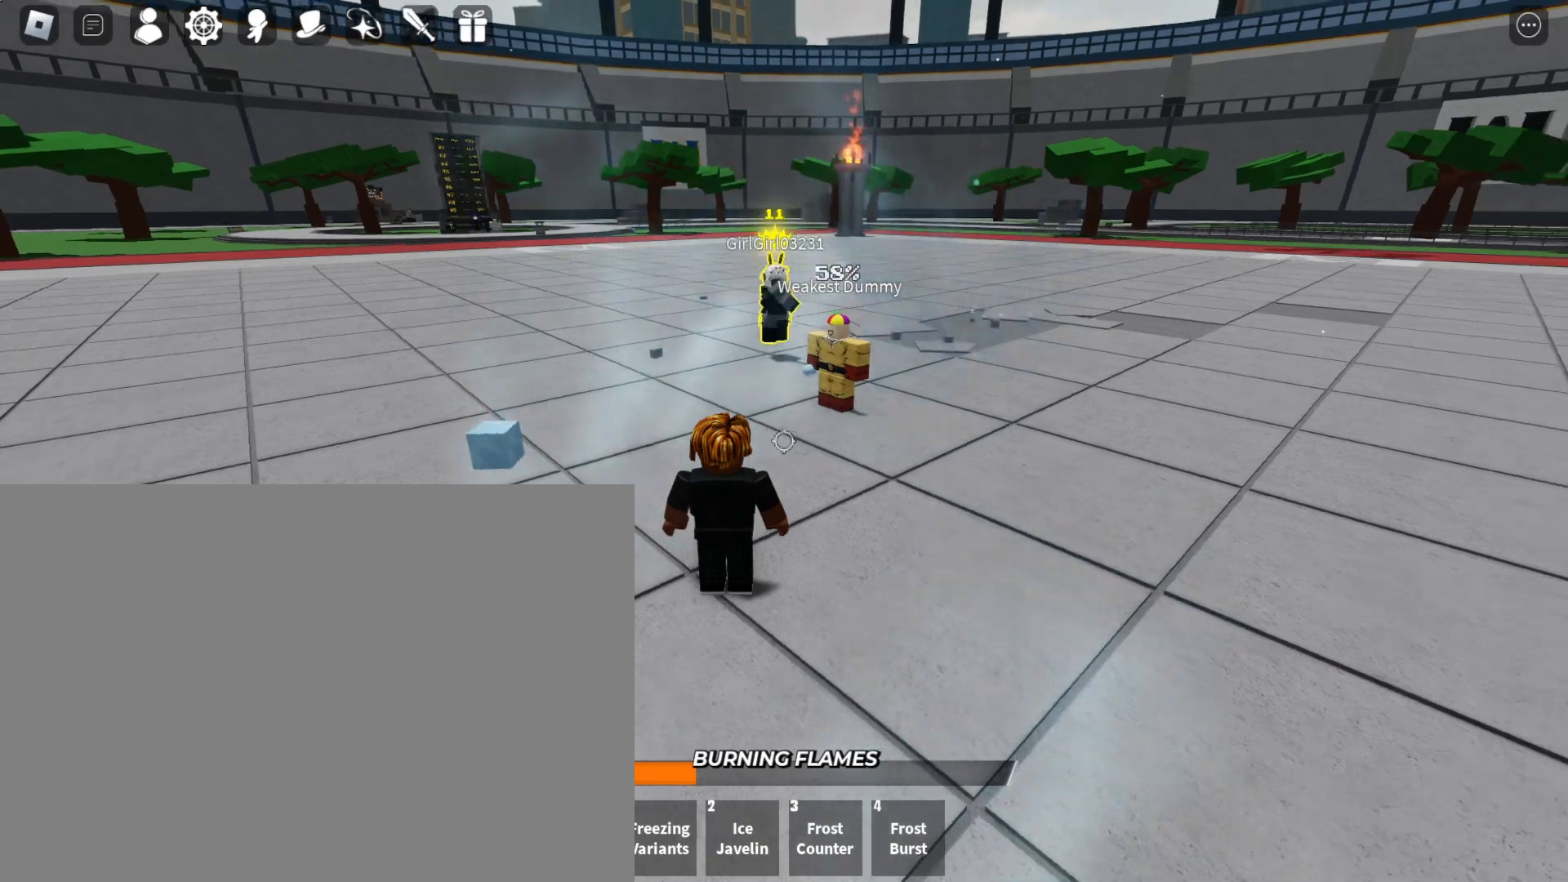
{"keys": ["d"], "mouse": [], "events": [[33, "d", "down"], [200, "s", "down"], [433, "s", "up"]]}
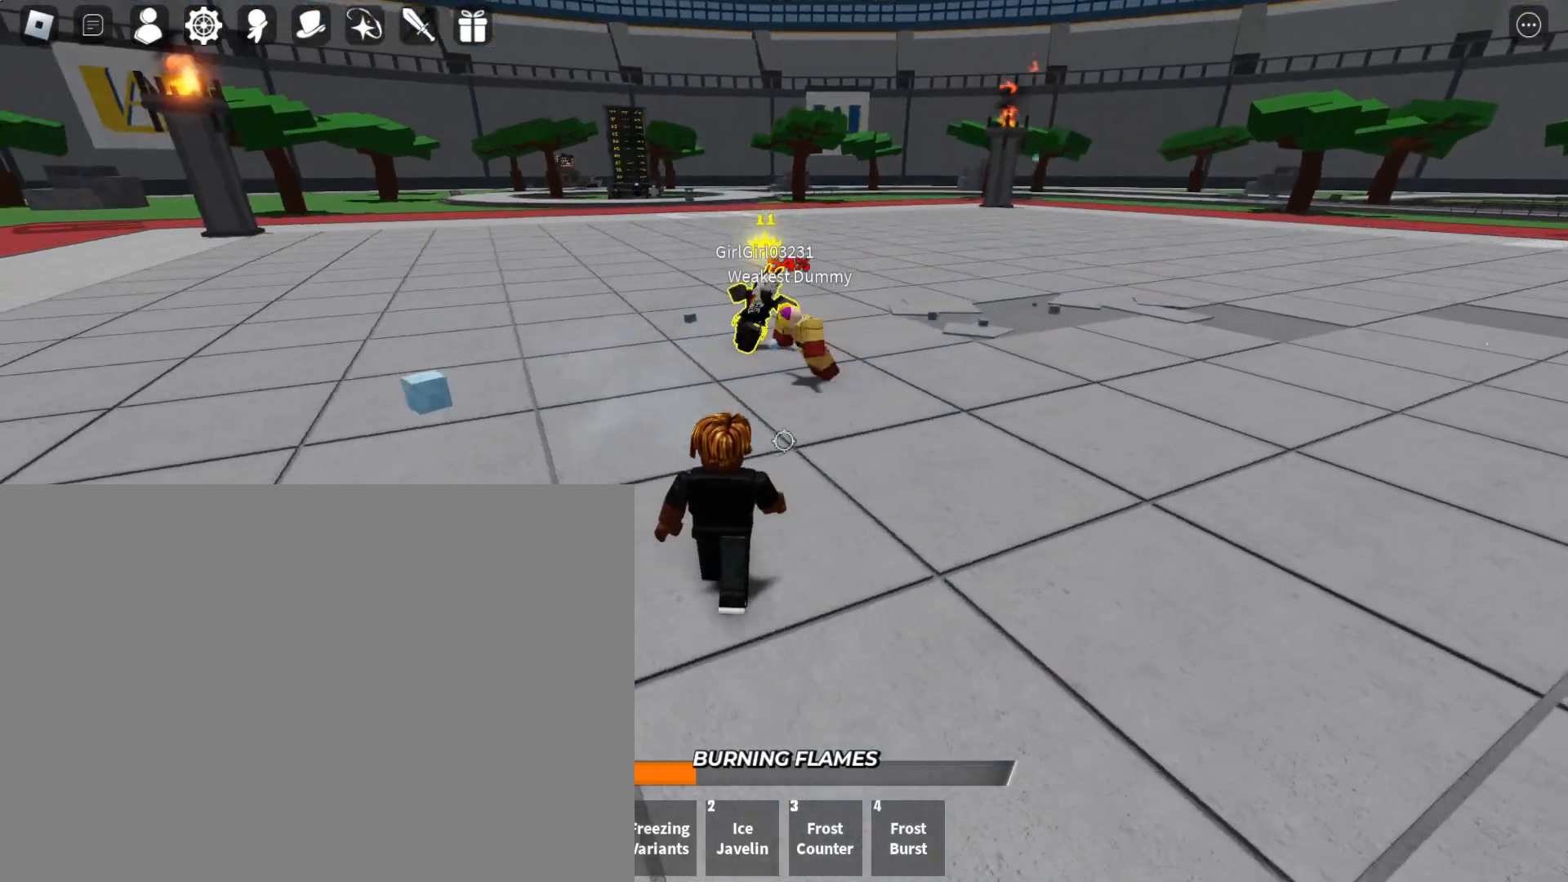
{"keys": ["d"], "mouse": [], "events": []}
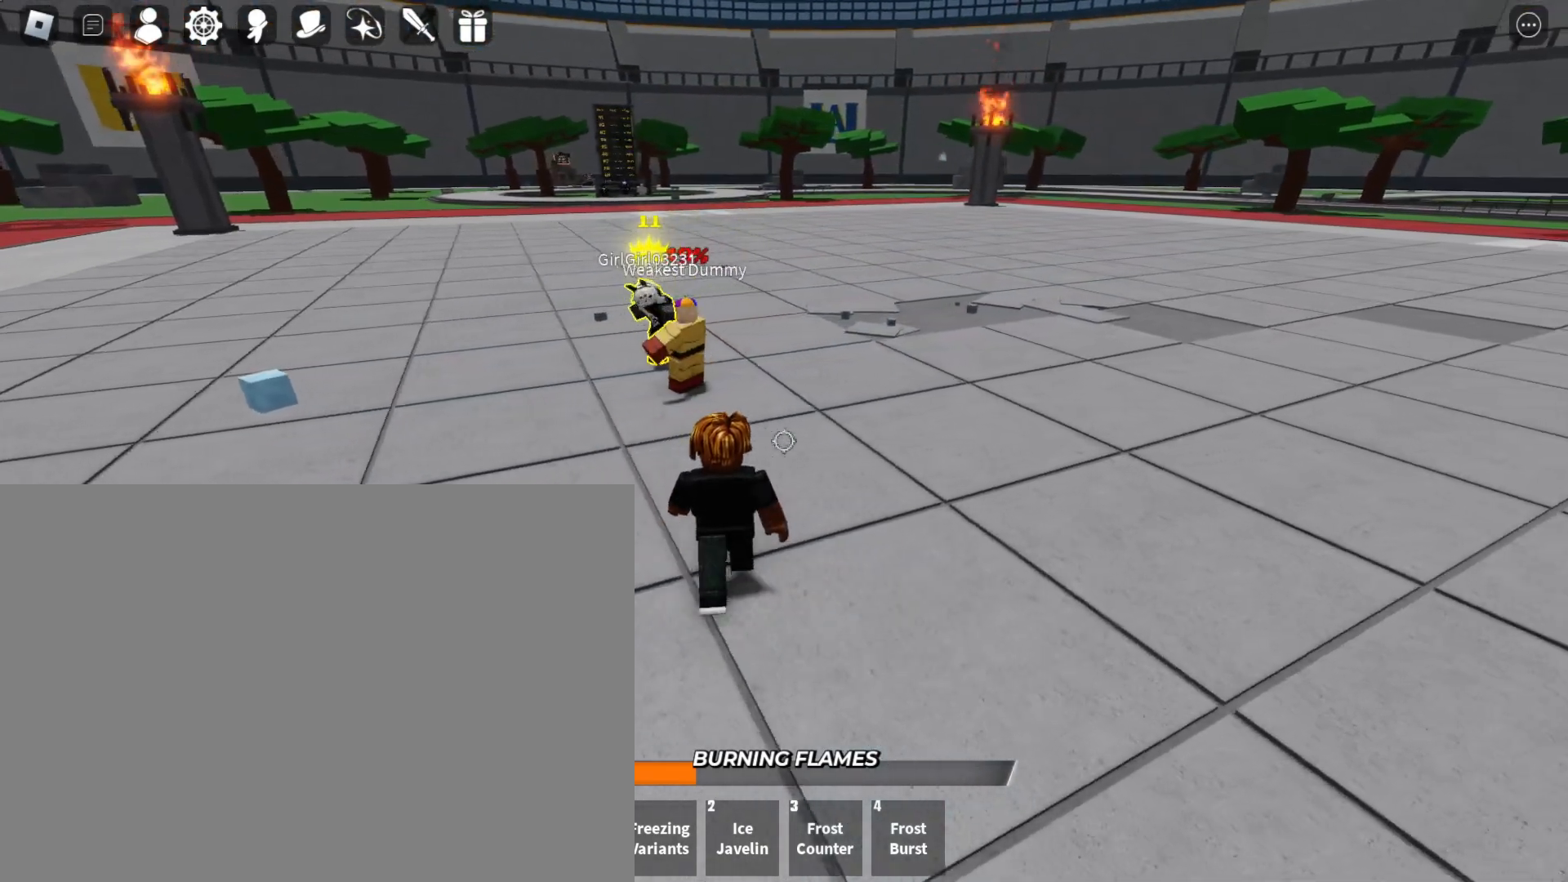
{"keys": ["d", "s"], "mouse": [], "events": [[200, "s", "down"]]}
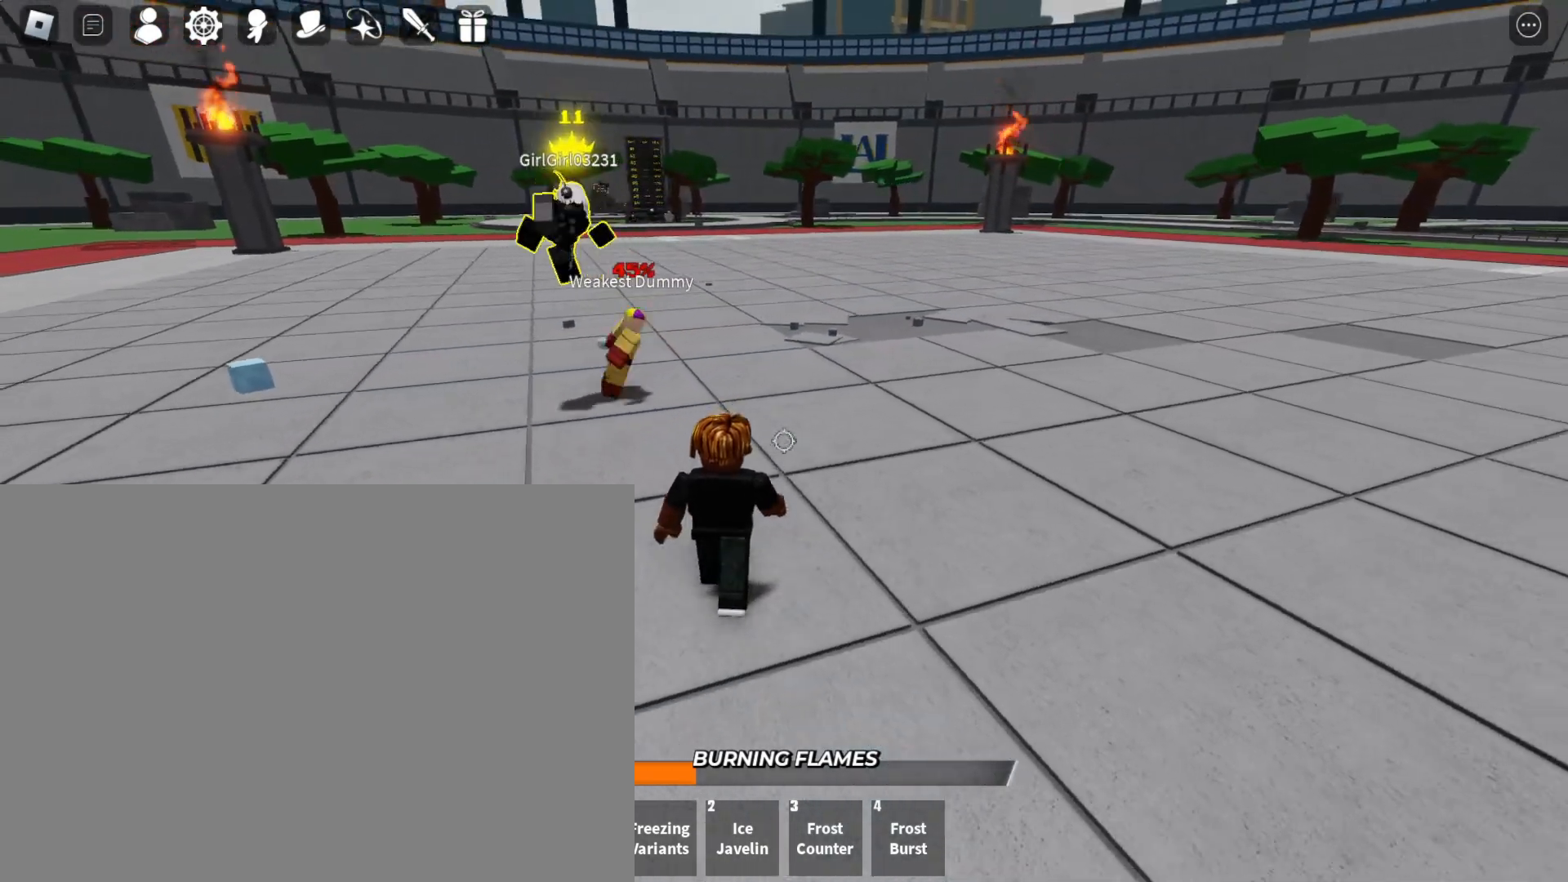
{"keys": ["s"], "mouse": [], "events": [[33, "d", "up"], [400, "4", "down"], [433, "4", "up"]]}
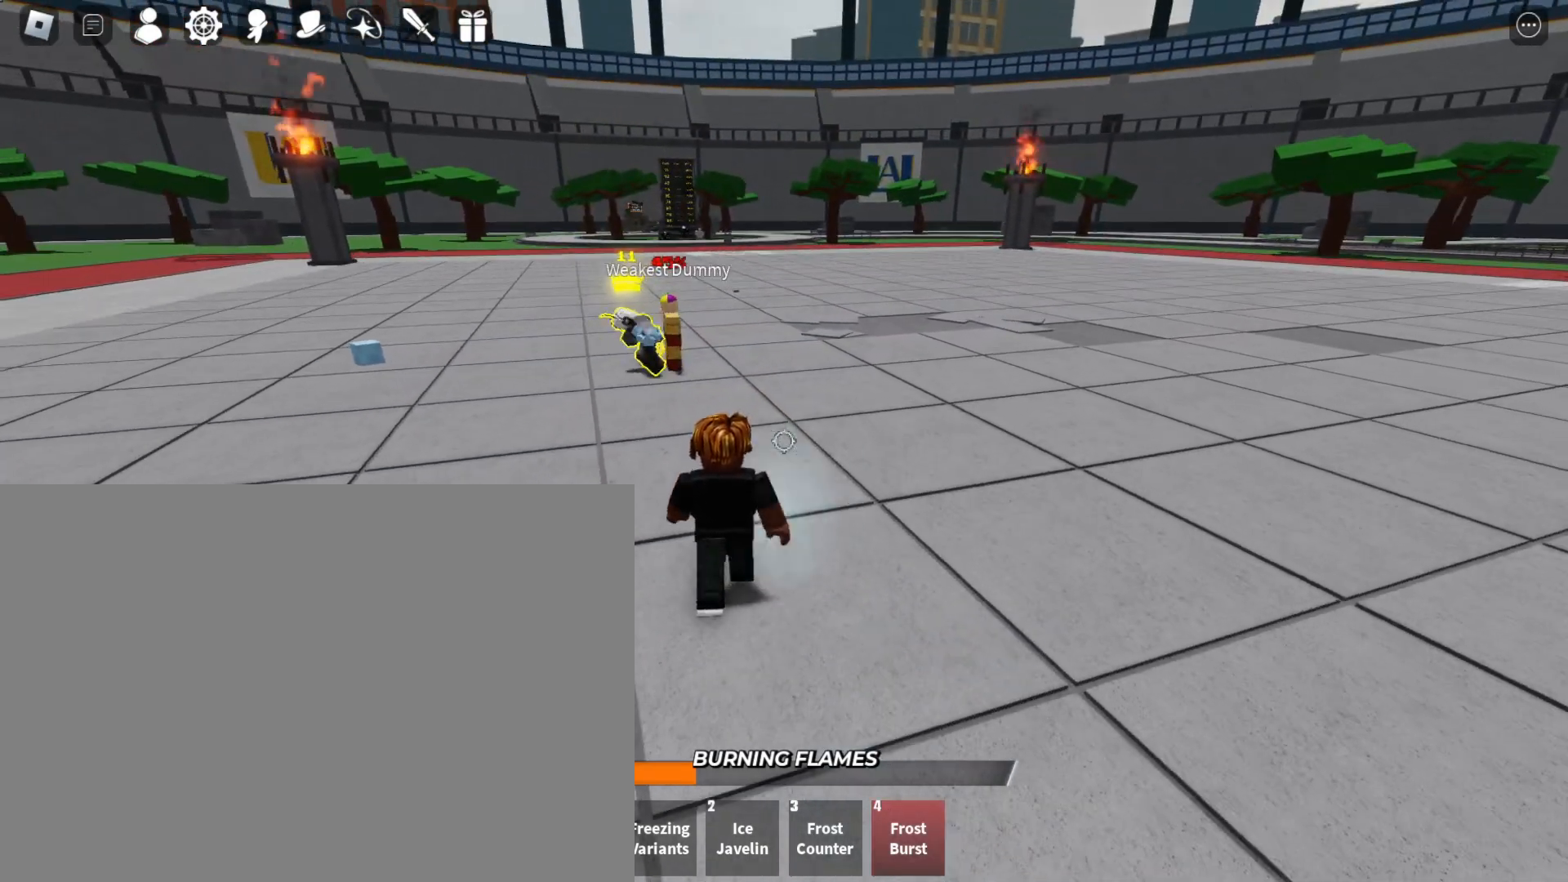
{"keys": ["w"], "mouse": [], "events": [[33, "s", "up"], [167, "w", "down"]]}
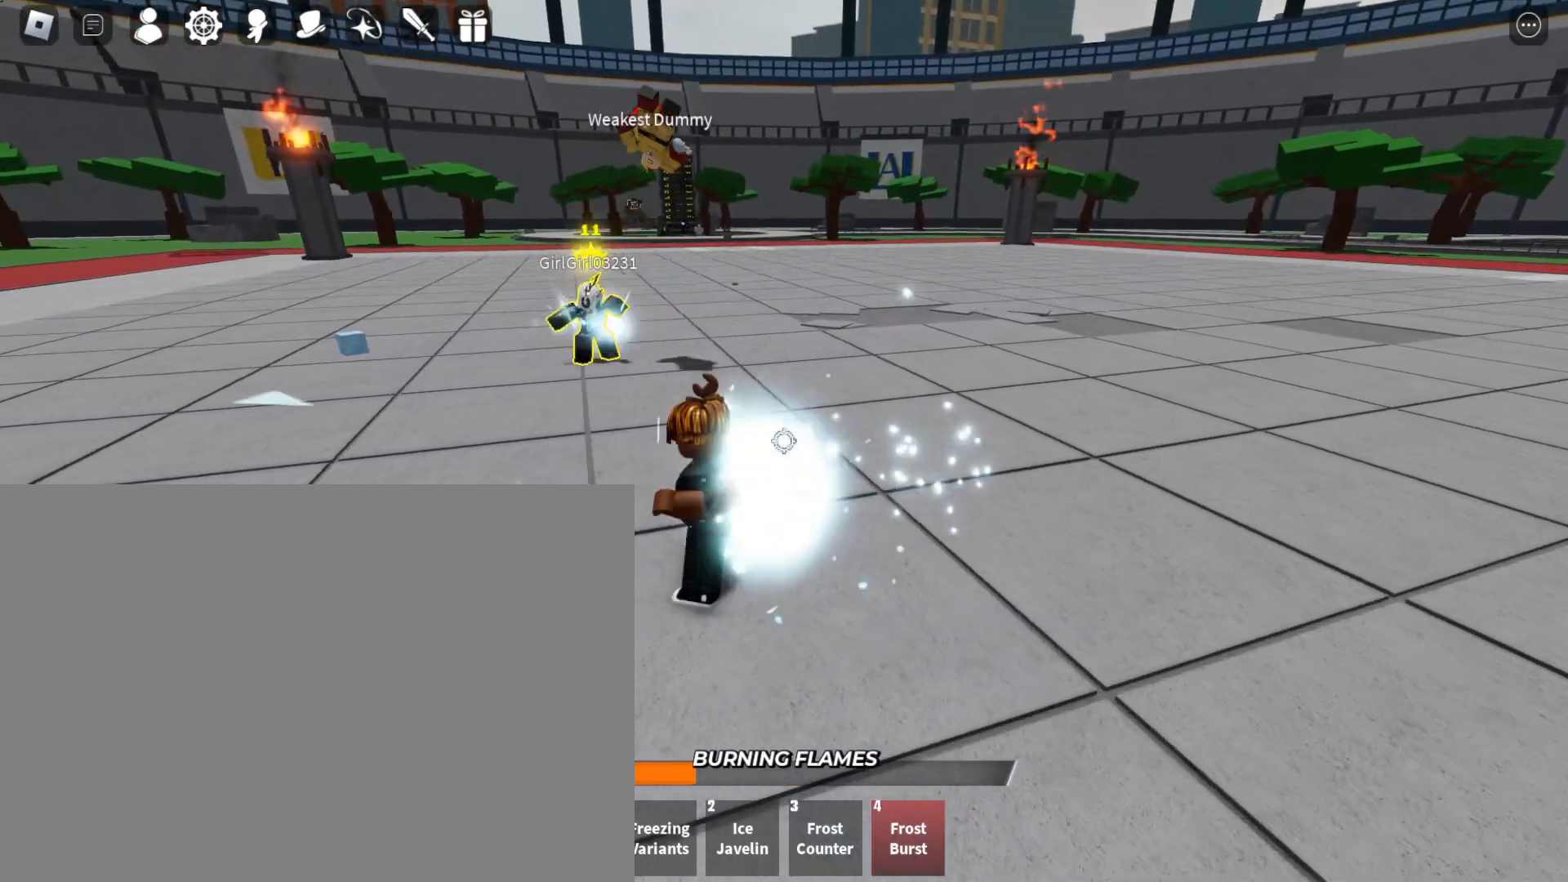
{"keys": [], "mouse": [], "events": [[300, "w", "up"]]}